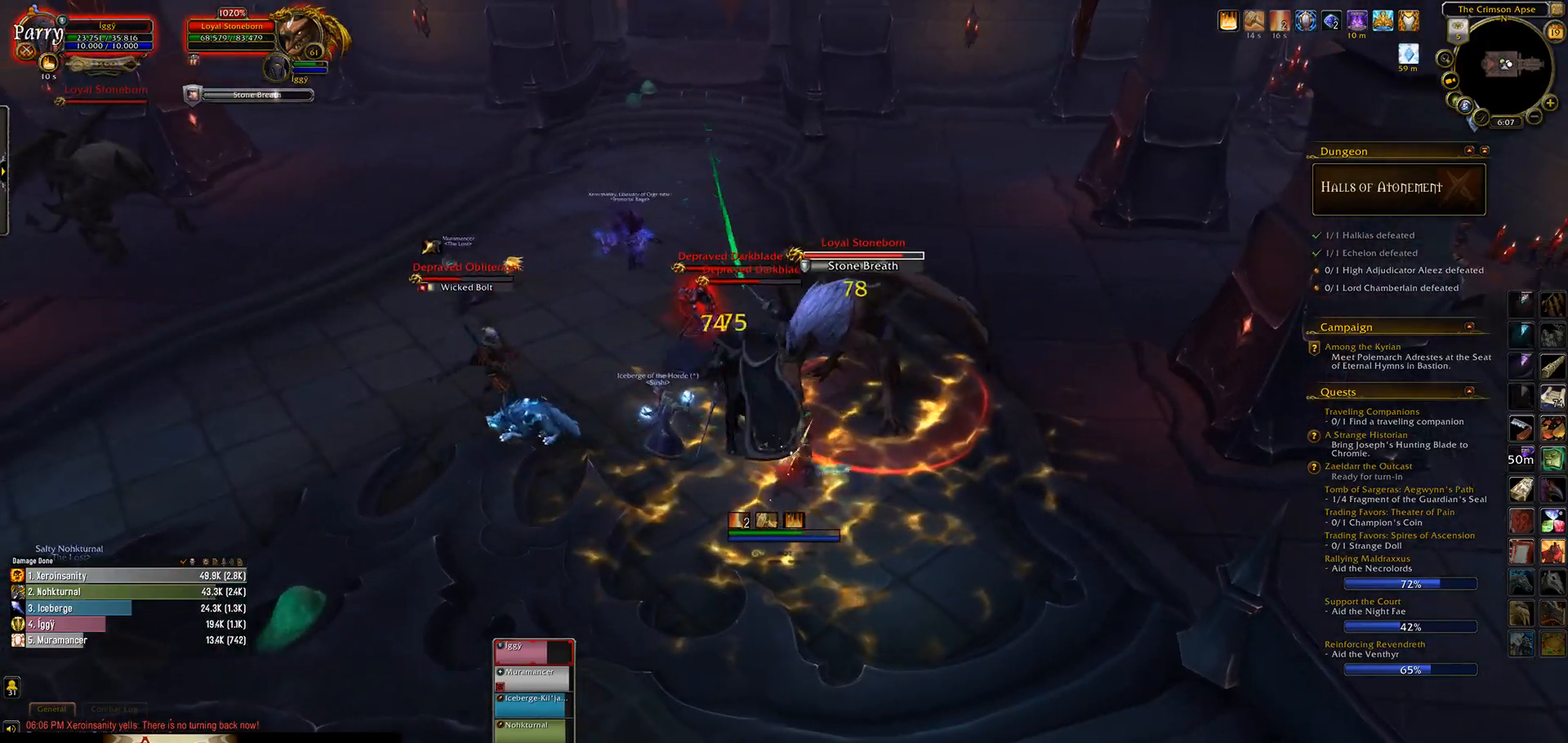
Gameplay with keyboard and mouse; each line is a JSON object with the keys and mouse buttons held at the frame after it. "events" lists presses ("down") and releases ("up") of ".", "/", "0", "1", "2", "3", "4", "5", "6", "7", "8", "9", "a", "alt_l", "alt_r", "b", "backslash", "backspace", "c", "caps_lock", "comma", "ctrl_l", "ctrl_r", "d", "down", "e", "equals", "escape", "f", "f1", "f10", "f11", "f12", "f2", "f3", "f4", "f5", "f6", "f7", "f8", "f9", "g", "h", "i", "j", "k", "l", "lbracket", "left", "m", "minus", "n", "o", "p", "q", "quote", "r", "rbracket", "return", "right", "s", "semicolon", "shift_l", "shift_r", "space", "super_l", "super_r", "t", "tab", "tilde", "u", "up", "v", "w", "x", "y", "z", "mouse_left", "mouse_wheel" and "mouse_right" between this image and that frame as [ms after this image, input, new state], when the widget could be followed in between. "mouse_left", "mouse_wheel", "mouse_right" = the "left", "wheel", "right" buttons of the "mouse" list. No other keys are recorded. "wheel" means that the mouse wheel is clicked or scrolled. Mouse movement is not recorded.
{"keys": [], "mouse": ["left"], "events": [[17, "4", "down"], [217, "4", "up"], [400, "mouse_wheel", "up"]]}
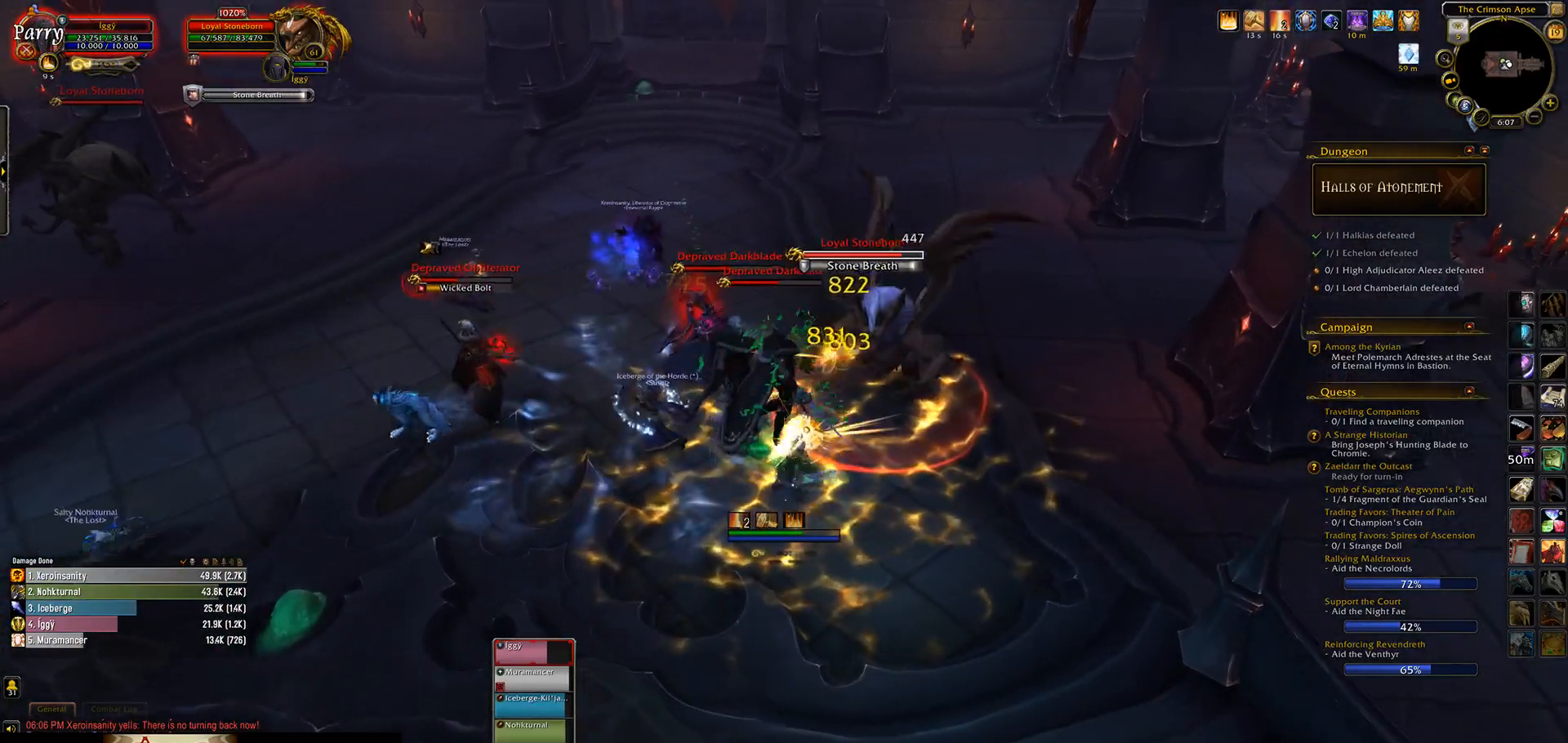
{"keys": [], "mouse": ["left", "right"], "events": [[17, "q", "down"], [67, "s", "down"], [150, "e", "down"], [217, "q", "up"], [250, "s", "up"], [400, "e", "up"], [417, "mouse_right", "down"]]}
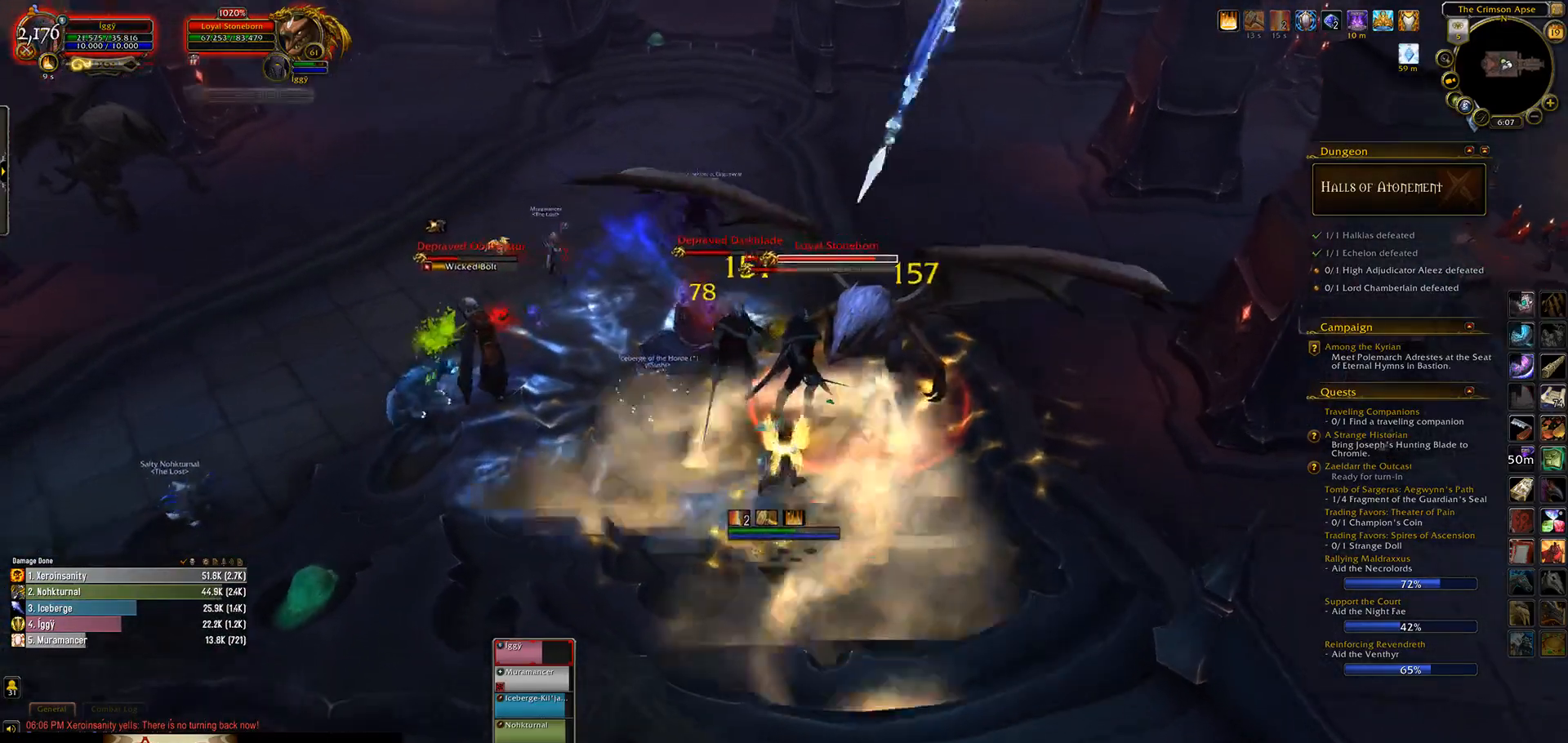
{"keys": ["3"], "mouse": ["left"], "events": [[50, "mouse_right", "up"], [67, "3", "down"], [150, "3", "up"], [250, "3", "down"], [333, "3", "up"], [417, "3", "down"]]}
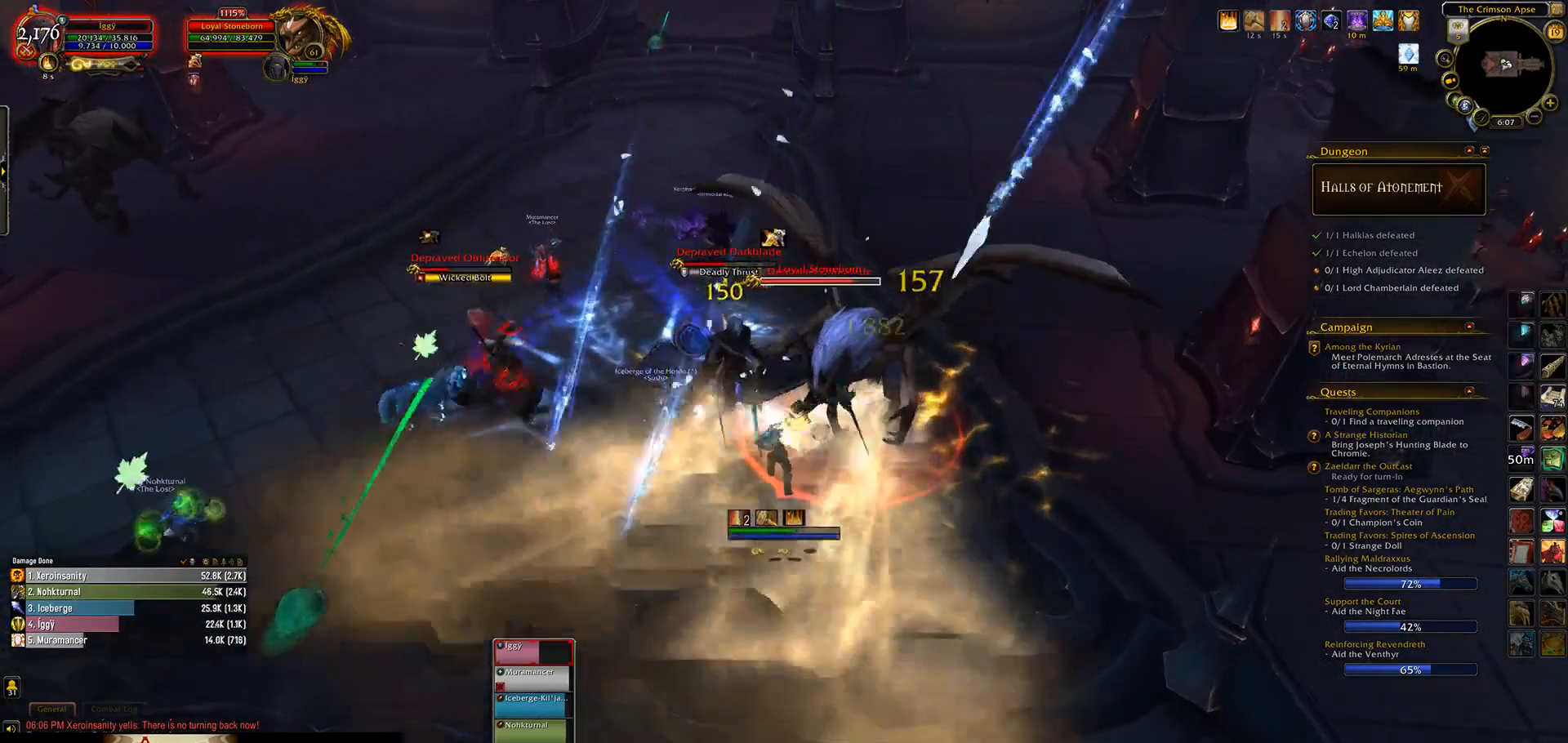
{"keys": ["e", "s"], "mouse": ["left"], "events": [[33, "3", "up"], [300, "a", "down"], [383, "s", "down"], [450, "a", "up"], [450, "e", "down"]]}
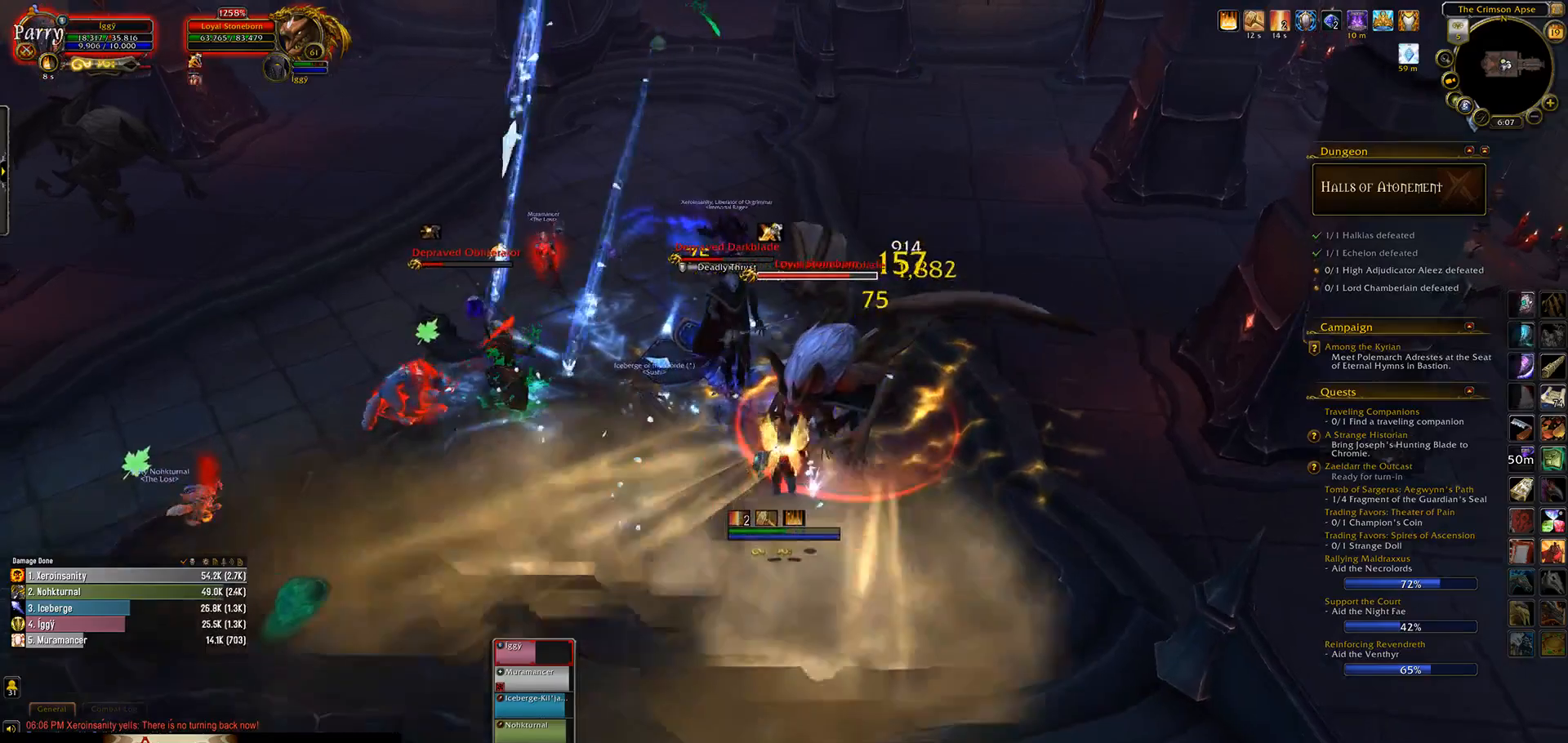
{"keys": [], "mouse": ["left"], "events": [[83, "s", "up"], [250, "e", "up"]]}
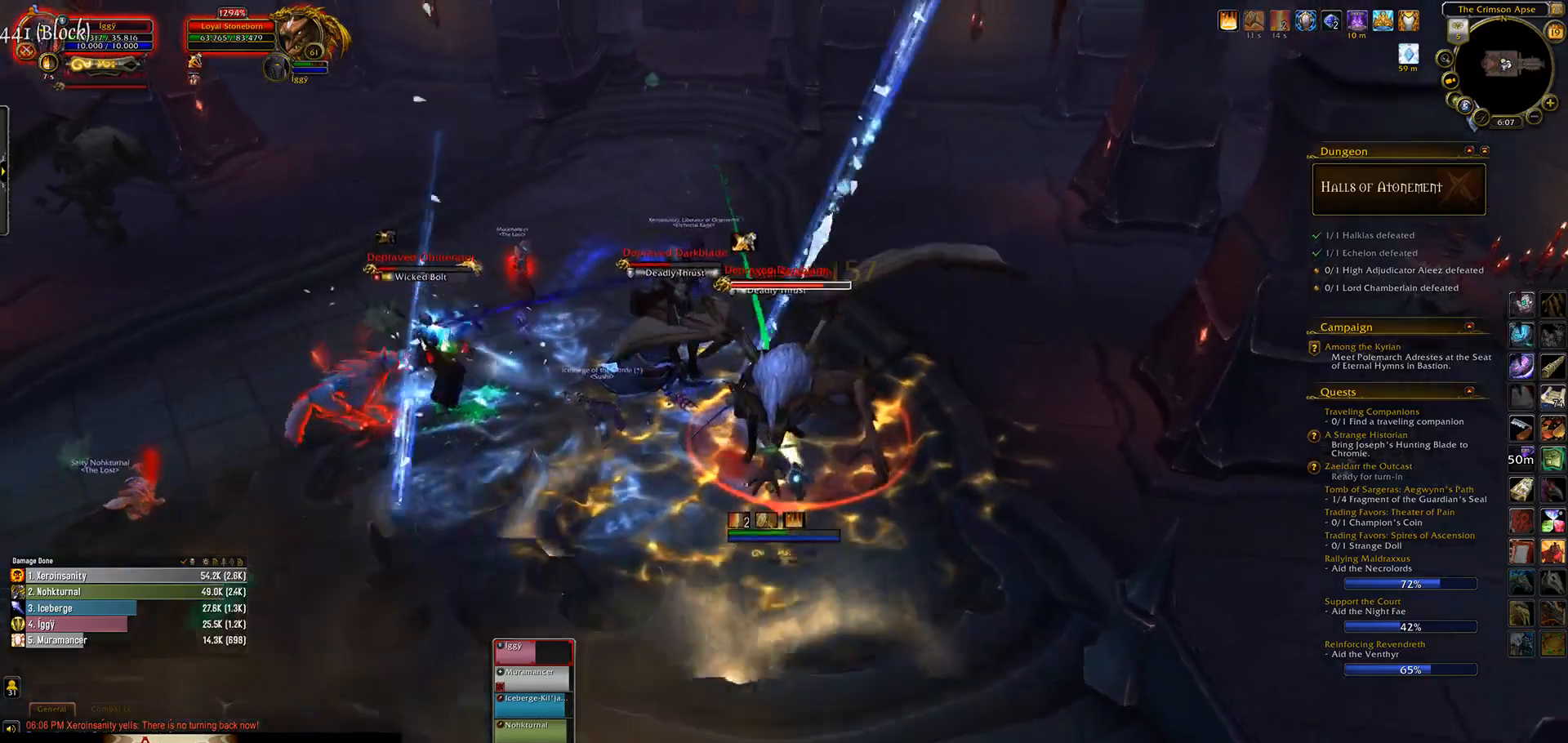
{"keys": [], "mouse": ["left"], "events": [[17, "3", "down"], [133, "3", "up"]]}
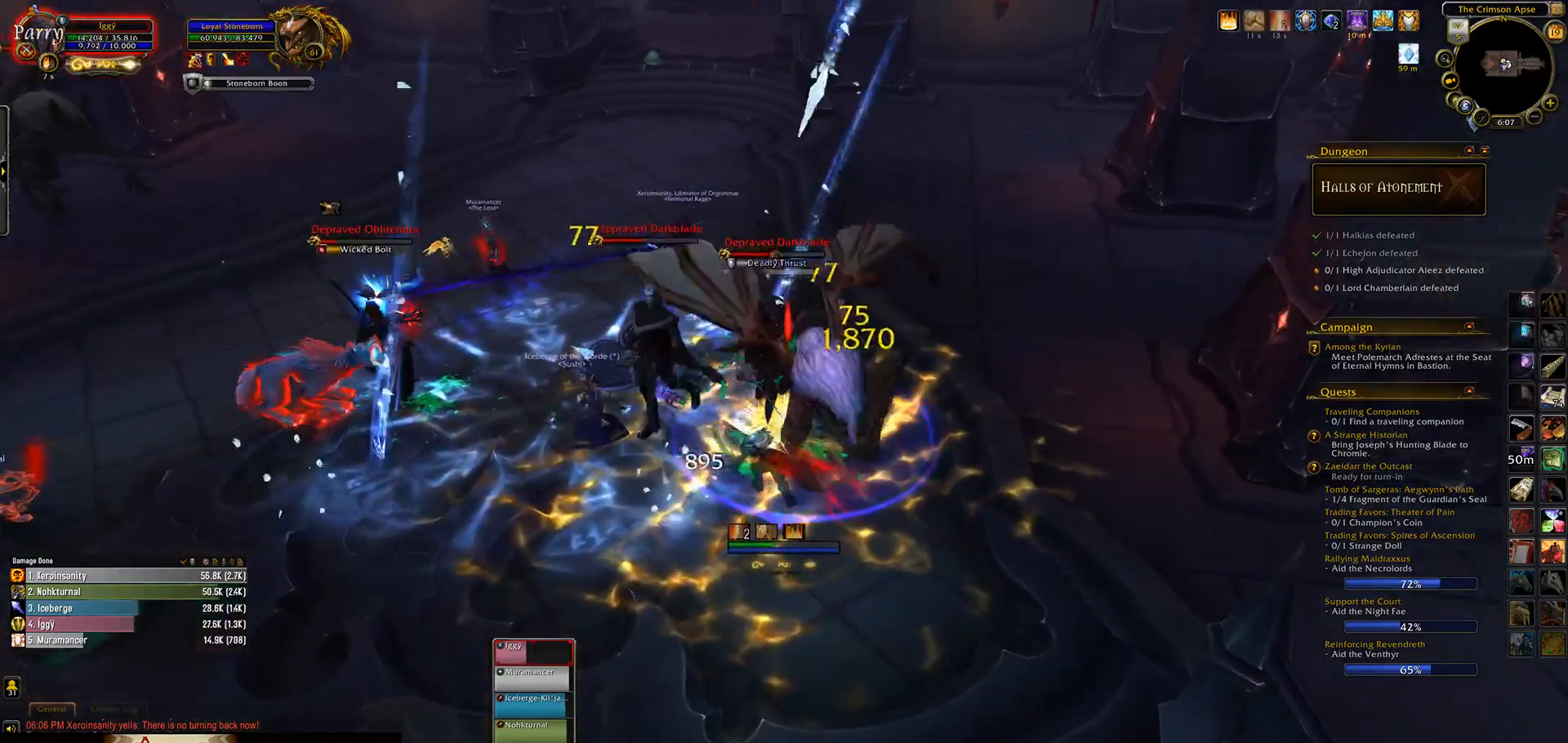
{"keys": ["q", "s"], "mouse": ["left"], "events": [[83, "q", "down"], [117, "s", "down"], [217, "e", "down"], [450, "e", "up"]]}
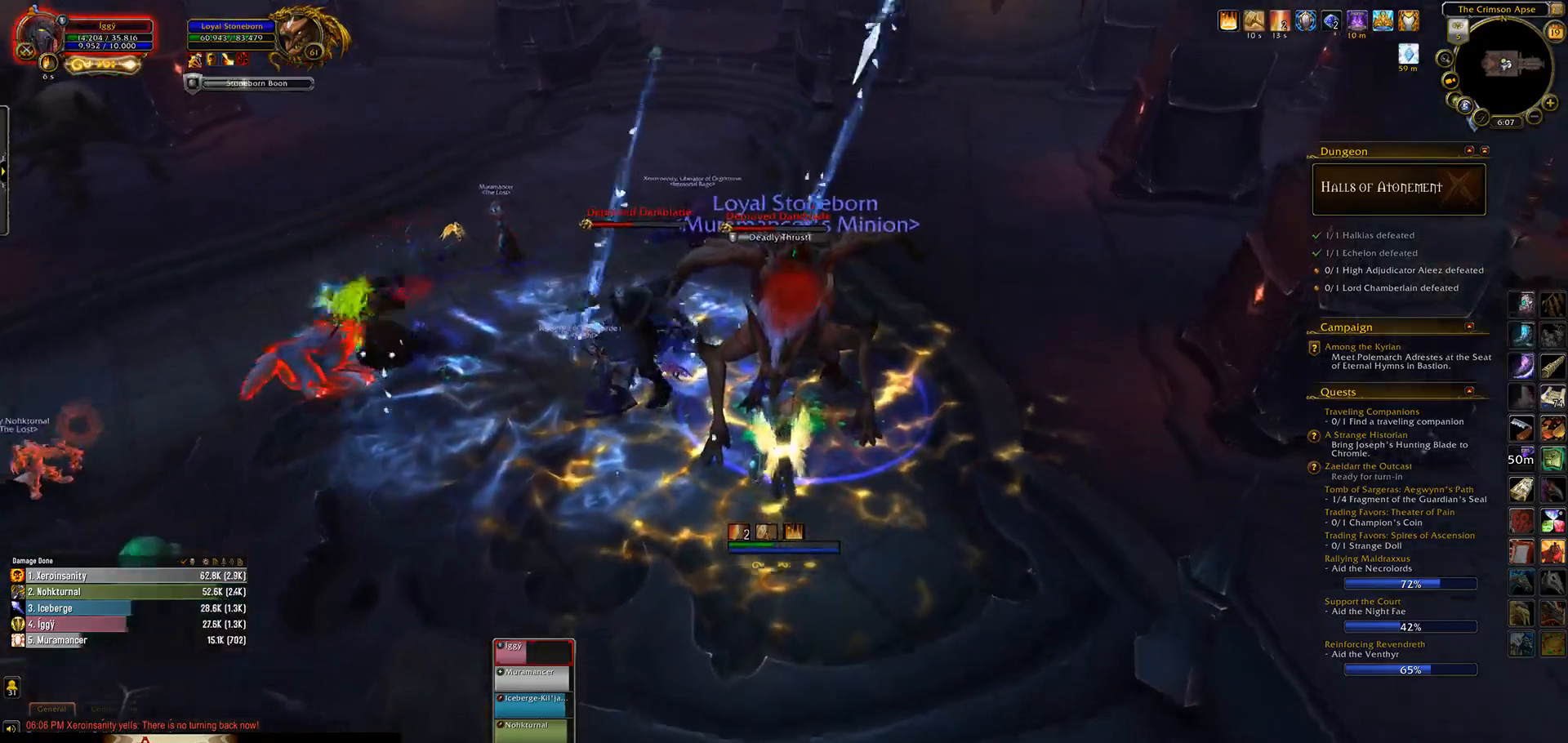
{"keys": ["1", "ctrl_l"], "mouse": ["left"], "events": [[83, "e", "down"], [150, "s", "up"], [167, "mouse_right", "down"], [167, "q", "up"], [250, "e", "up"], [317, "mouse_right", "up"], [367, "ctrl_l", "down"], [400, "1", "down"]]}
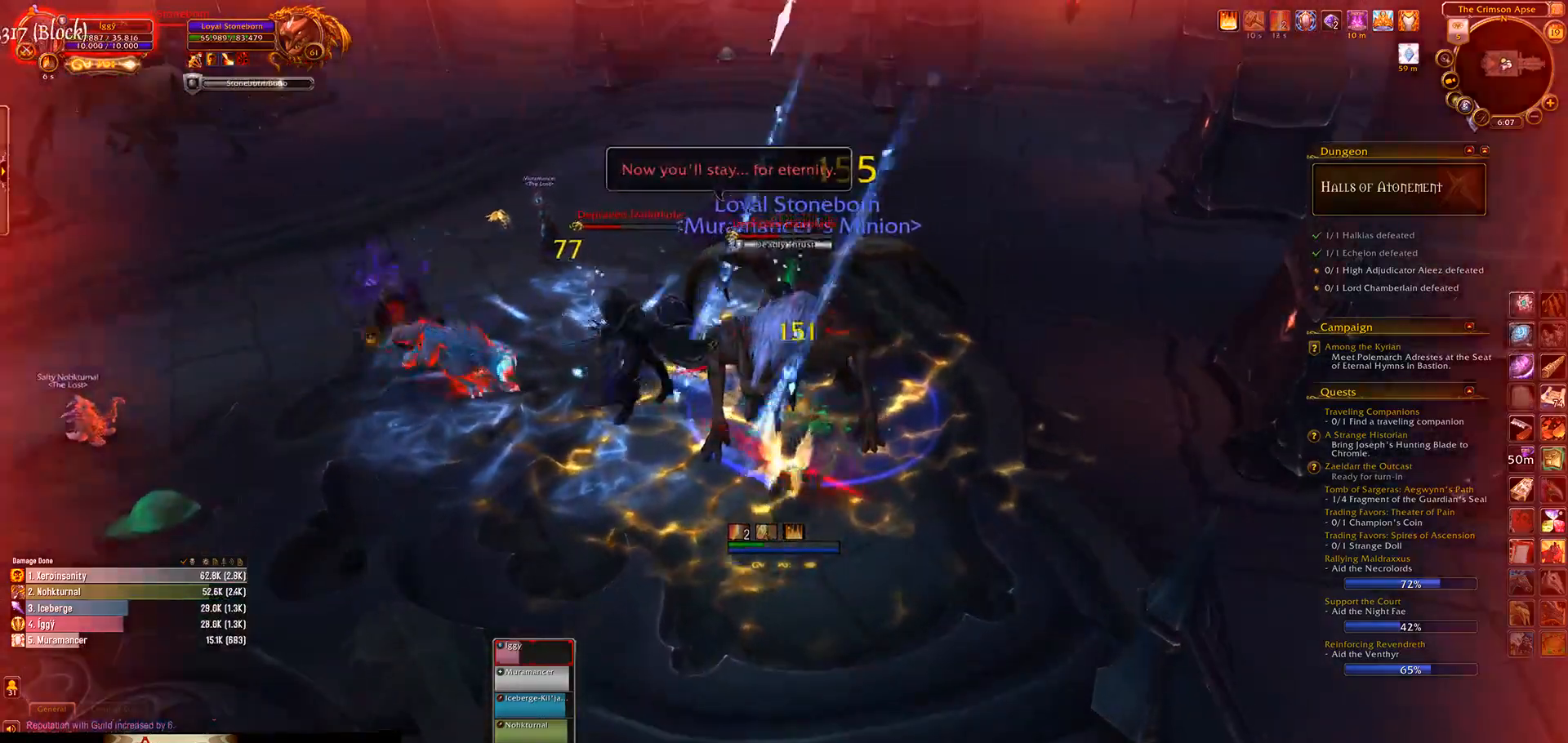
{"keys": ["ctrl_l"], "mouse": ["left"], "events": [[50, "1", "up"], [150, "1", "down"], [300, "1", "up"]]}
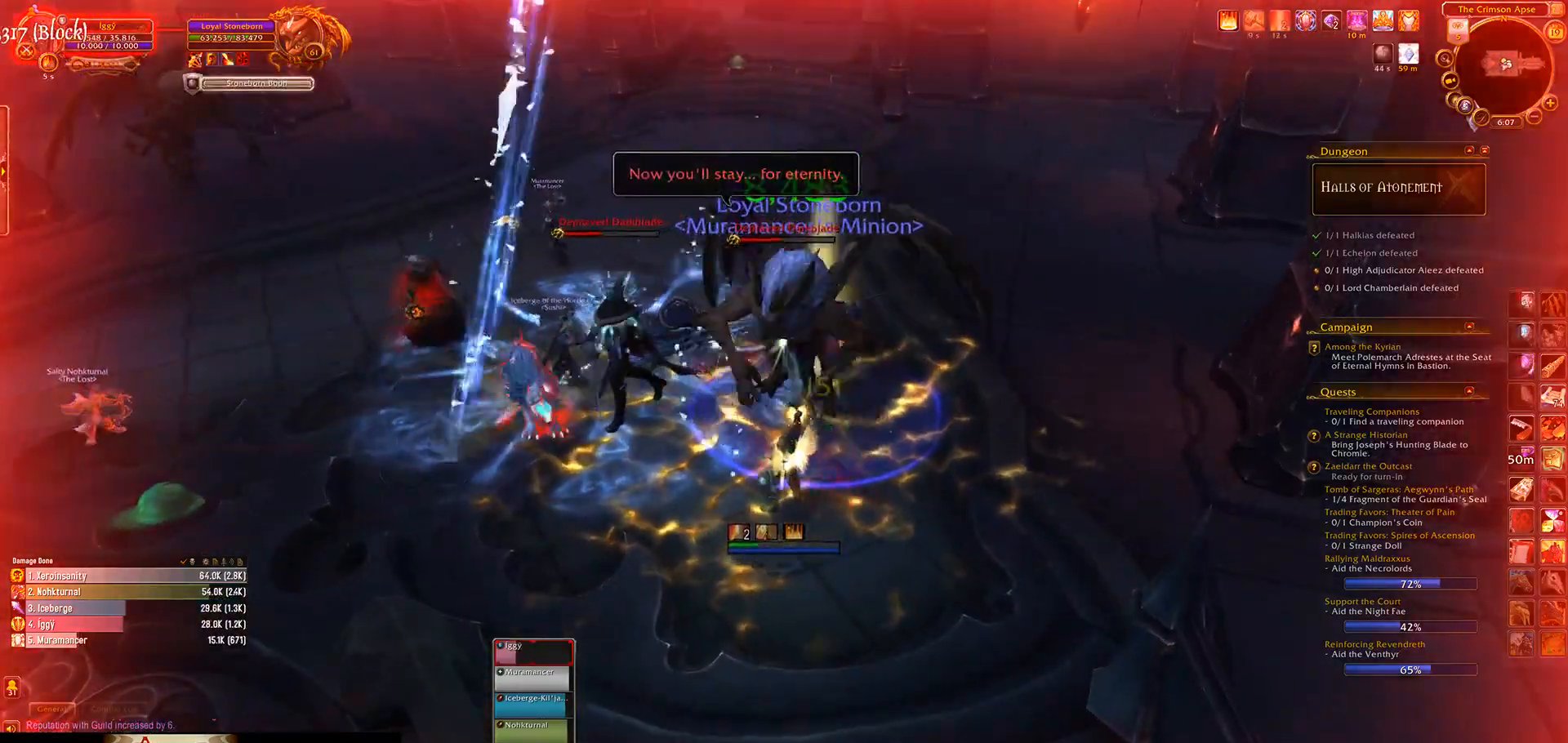
{"keys": ["q", "s"], "mouse": ["left"], "events": [[17, "ctrl_l", "up"], [200, "q", "down"], [350, "s", "down"]]}
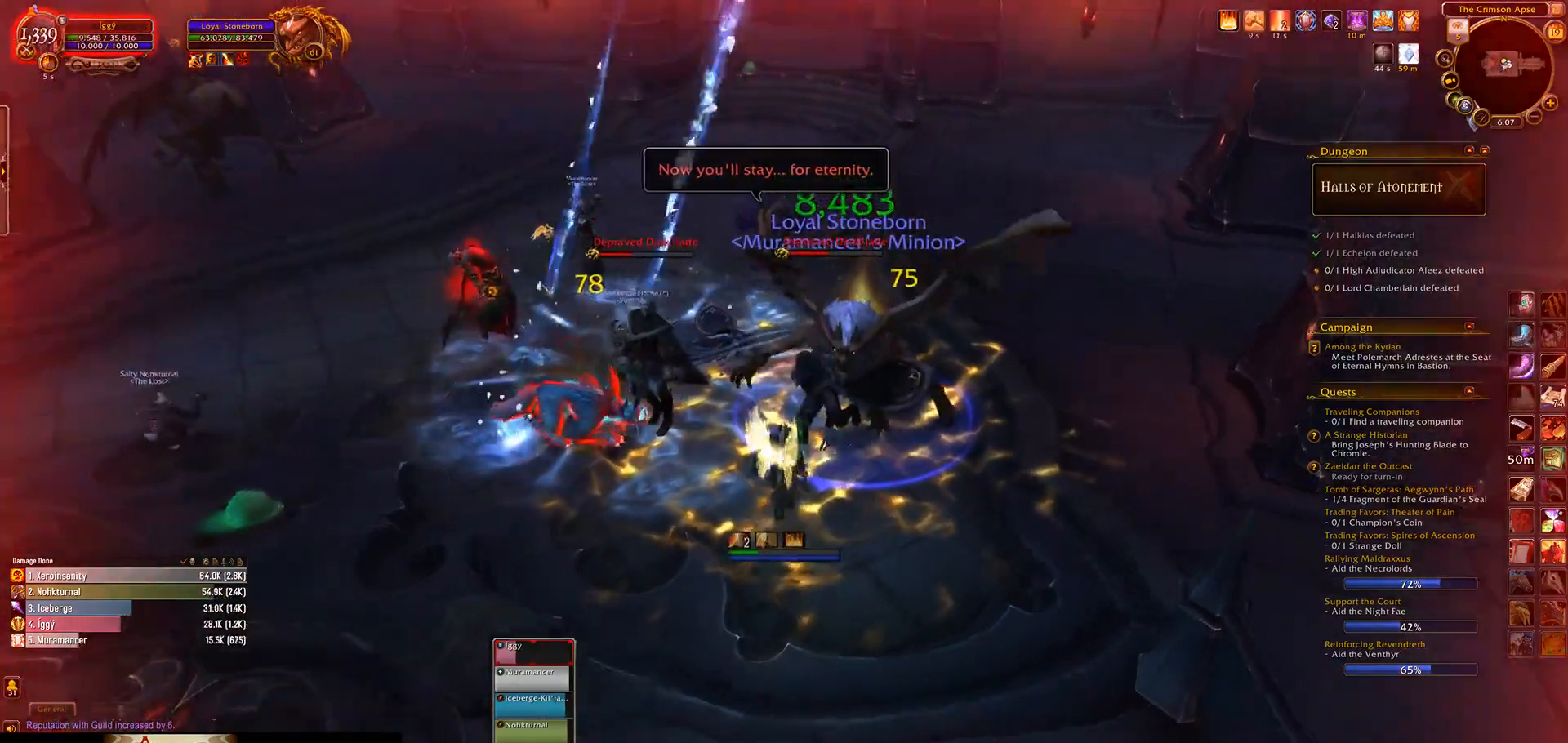
{"keys": [], "mouse": ["left"], "events": [[17, "q", "up"], [50, "s", "up"], [83, "mouse_right", "down"], [150, "mouse_right", "up"], [383, "f", "down"], [500, "f", "up"]]}
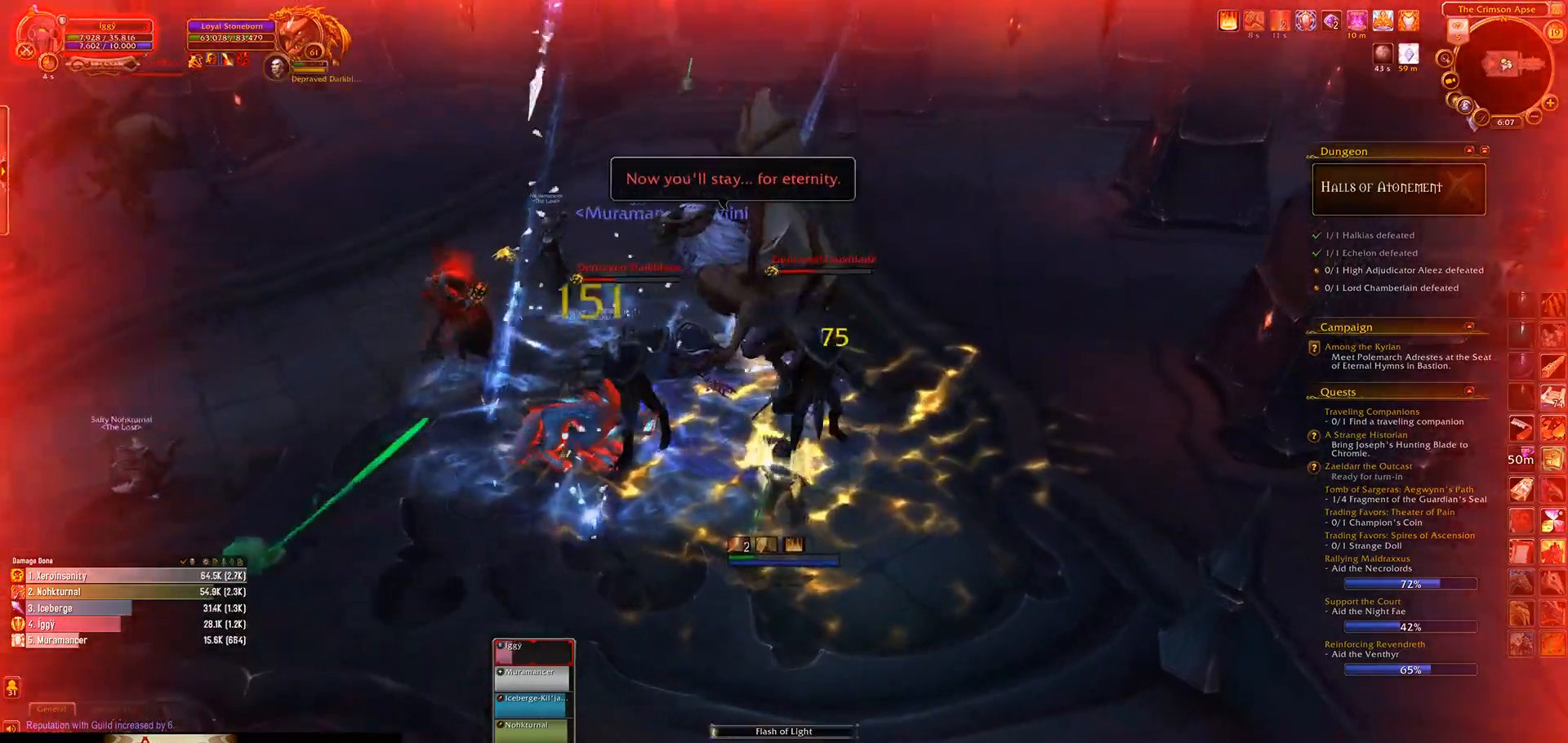
{"keys": [], "mouse": ["left"], "events": [[383, "a", "down"], [500, "a", "up"]]}
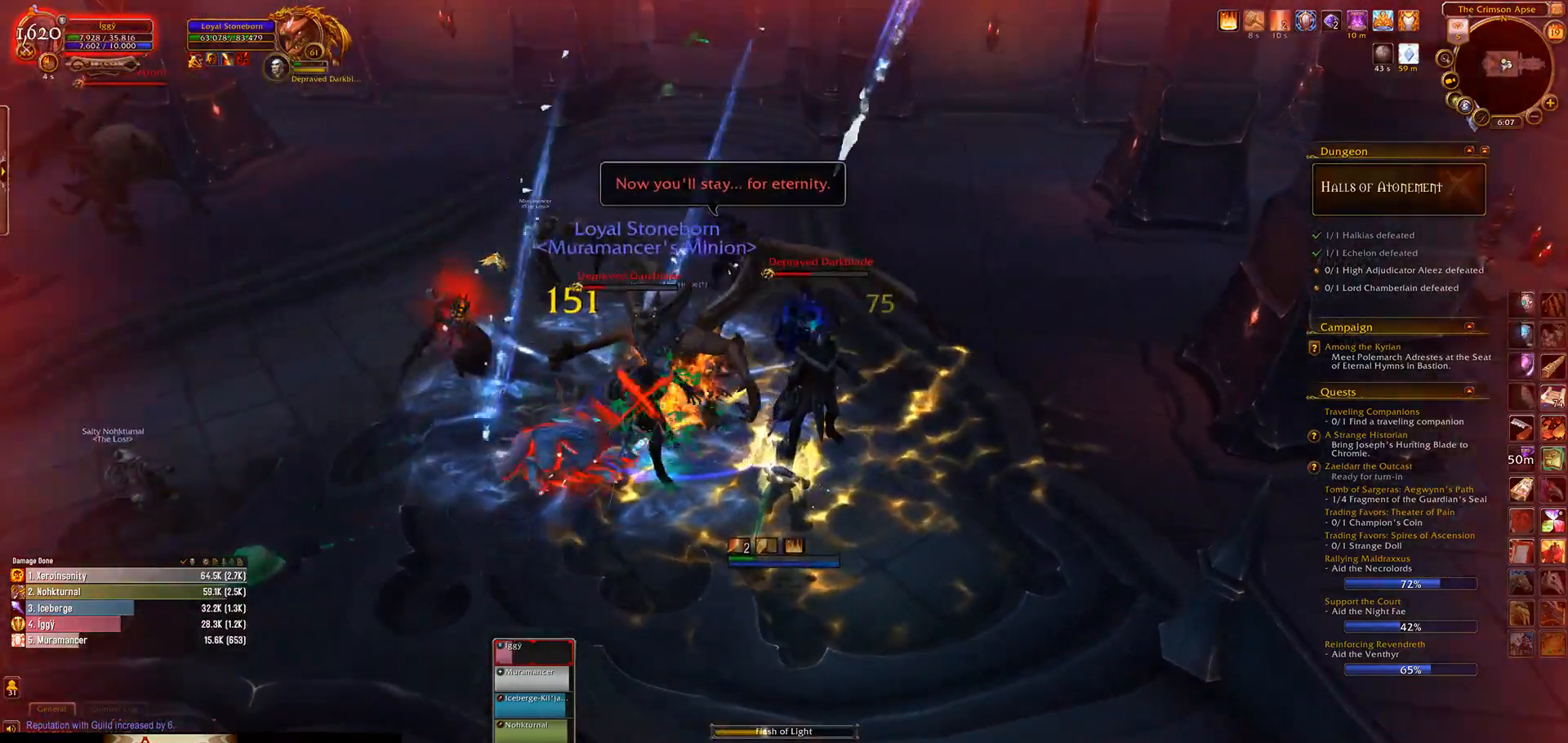
{"keys": [], "mouse": ["wheel"], "events": [[17, "mouse_left", "up"], [133, "mouse_wheel", "down"]]}
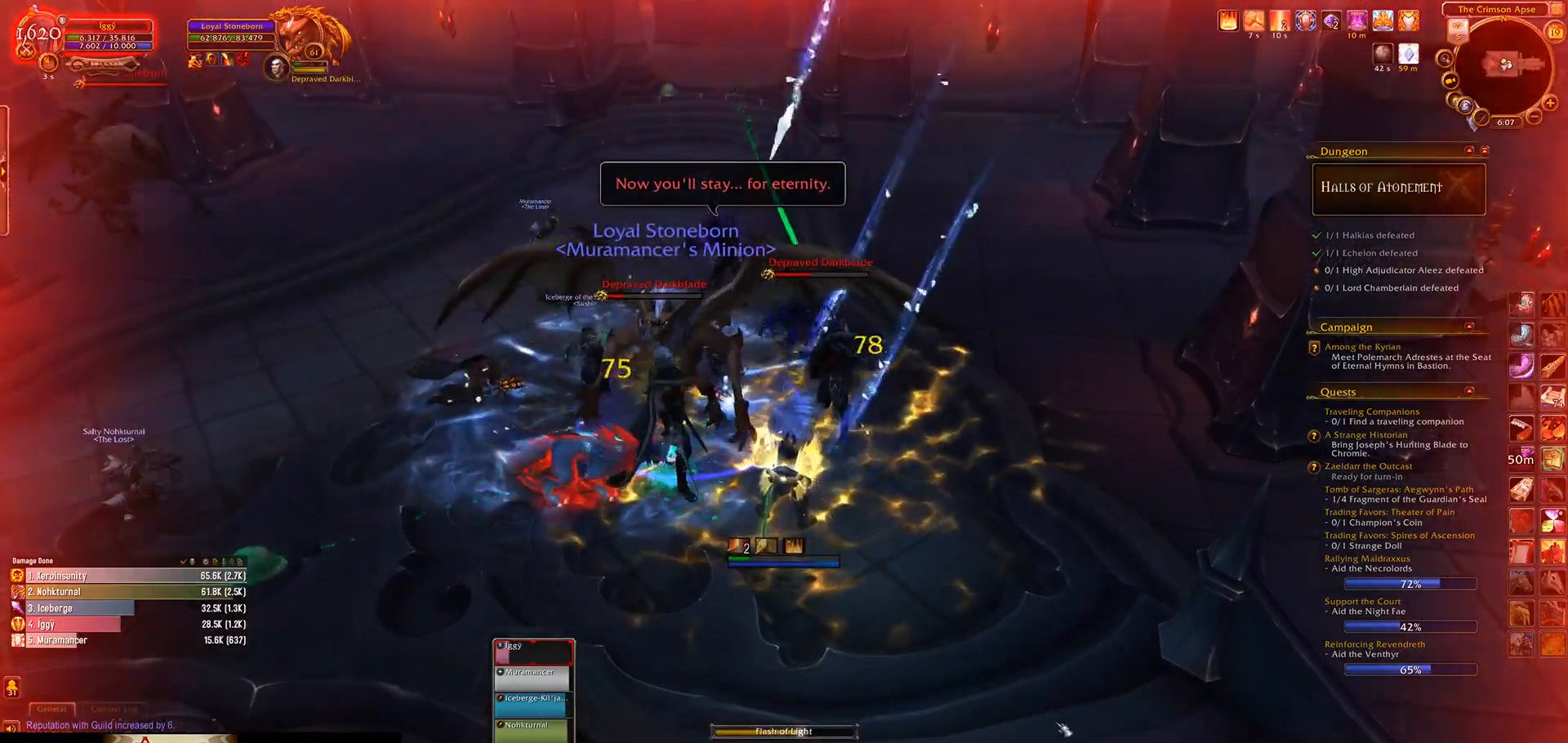
{"keys": [], "mouse": ["wheel"], "events": []}
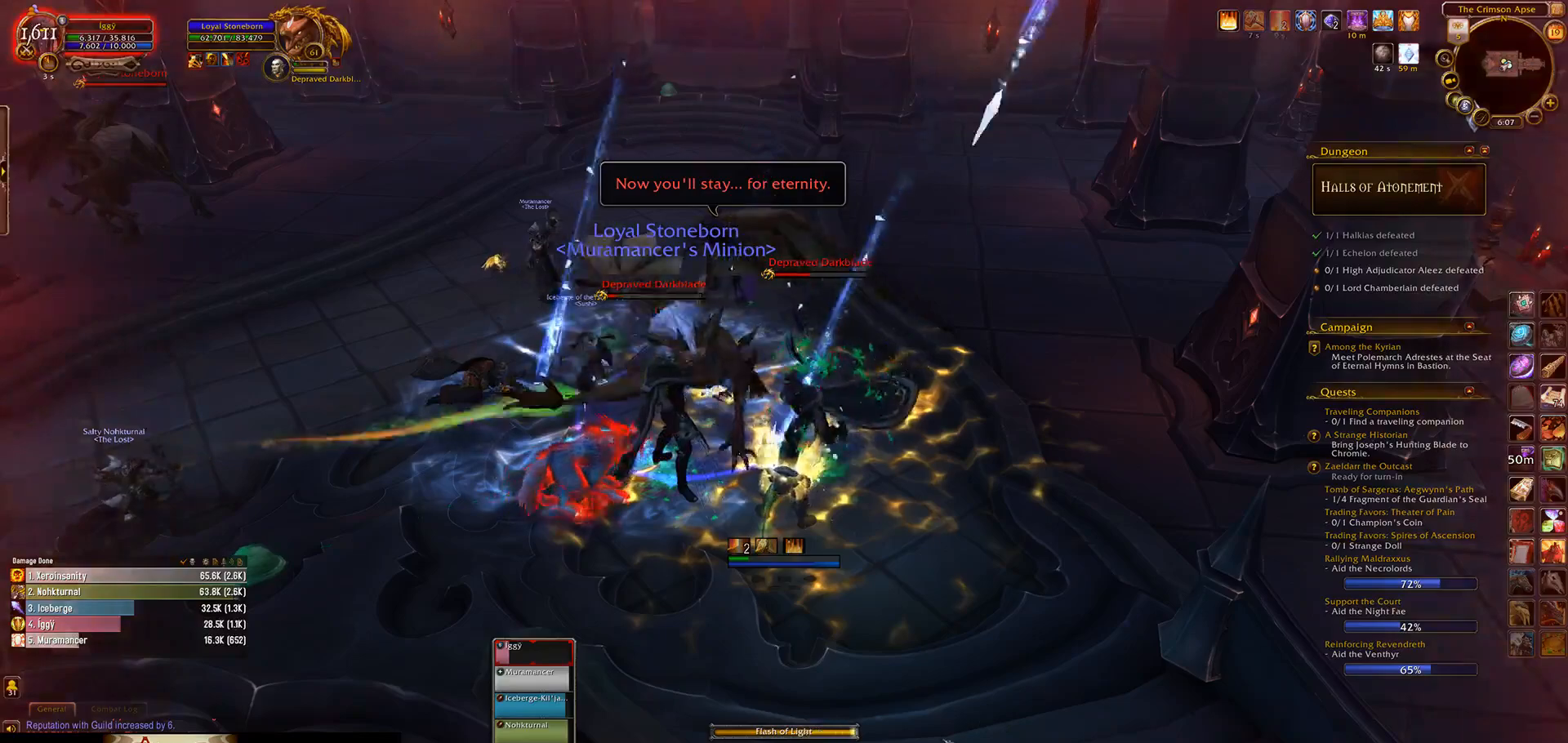
{"keys": [], "mouse": ["wheel"], "events": []}
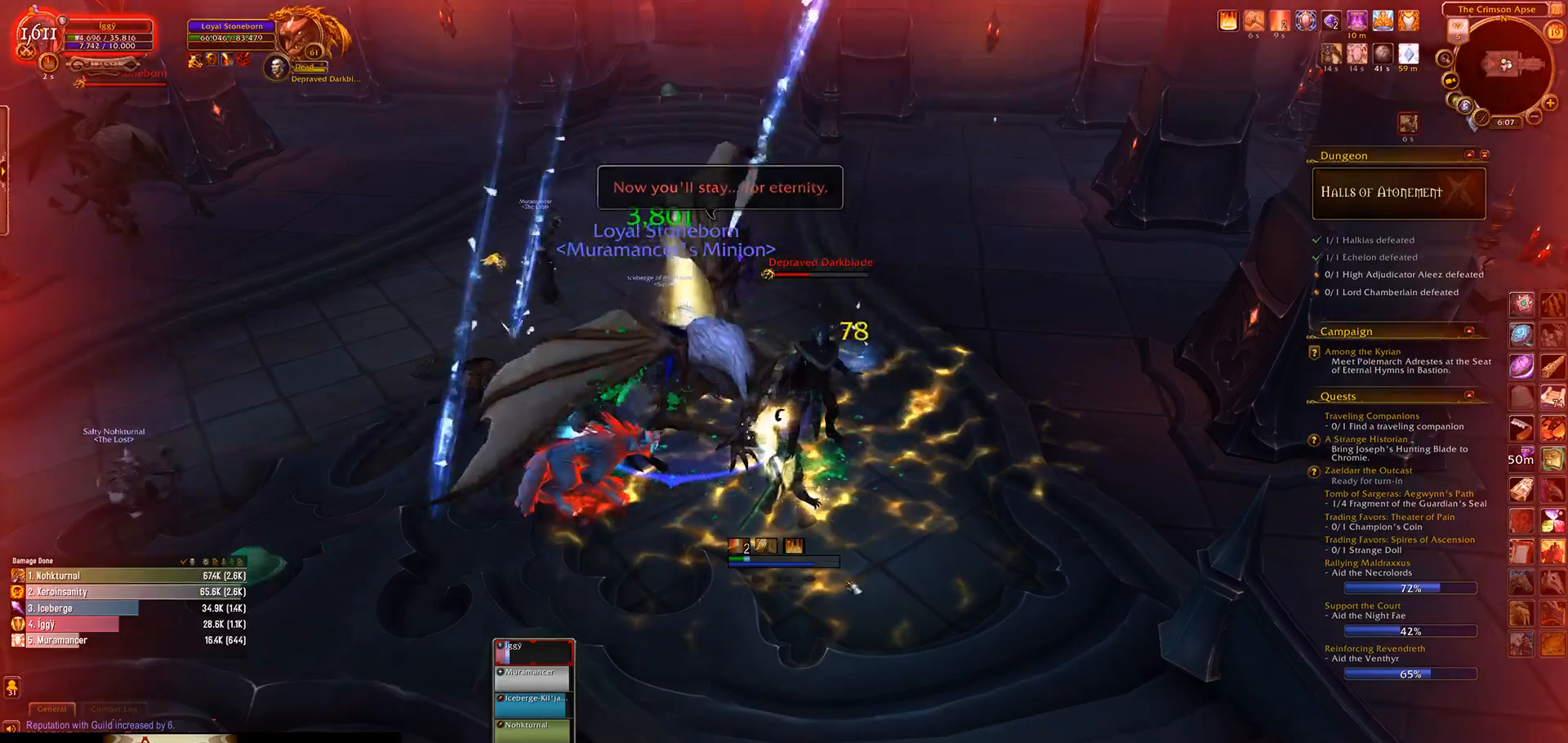
{"keys": [], "mouse": [], "events": [[283, "mouse_wheel", "up"]]}
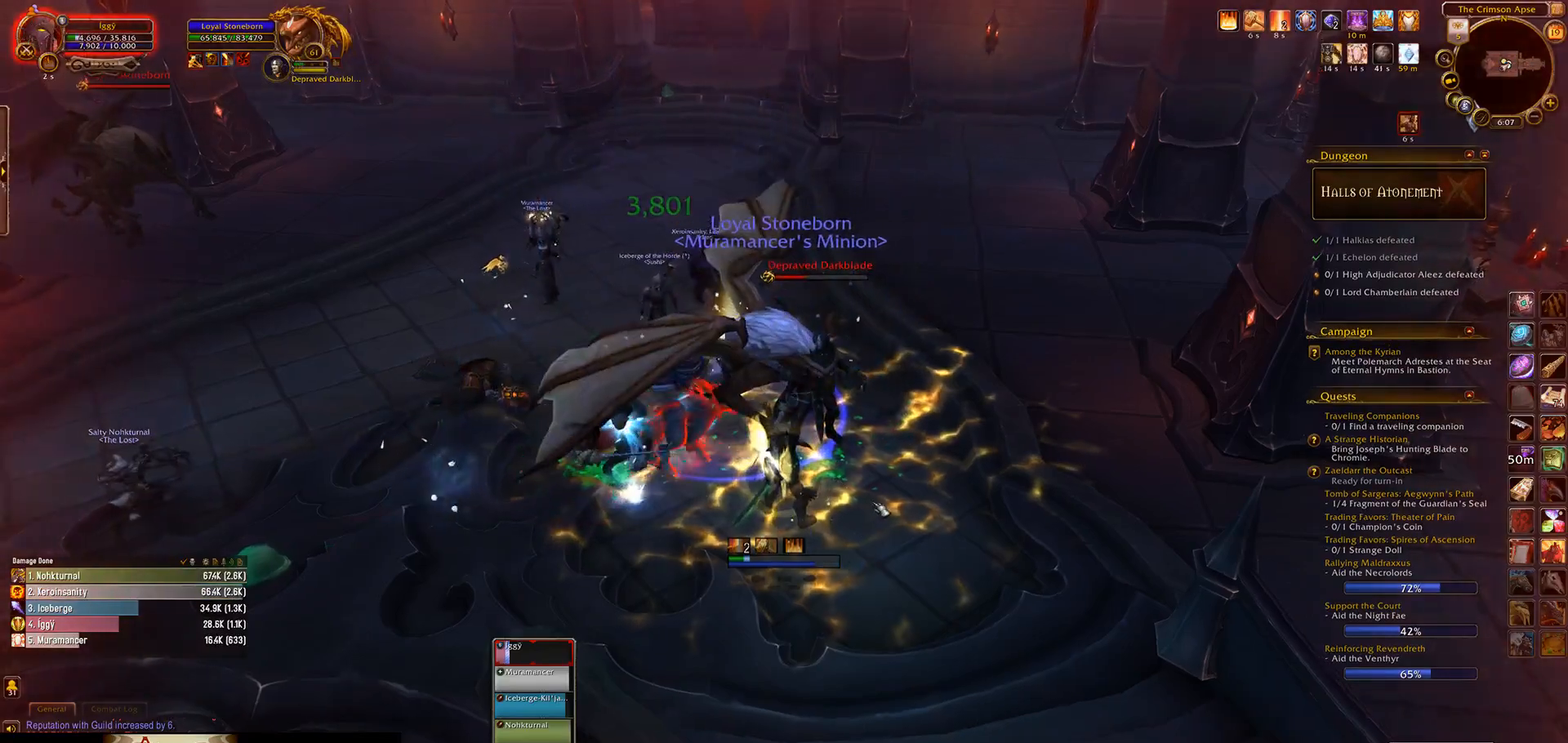
{"keys": [], "mouse": [], "events": [[50, "tab", "down"], [167, "tab", "up"], [250, "3", "down"], [333, "3", "up"], [467, "3", "down"], [500, "3", "up"]]}
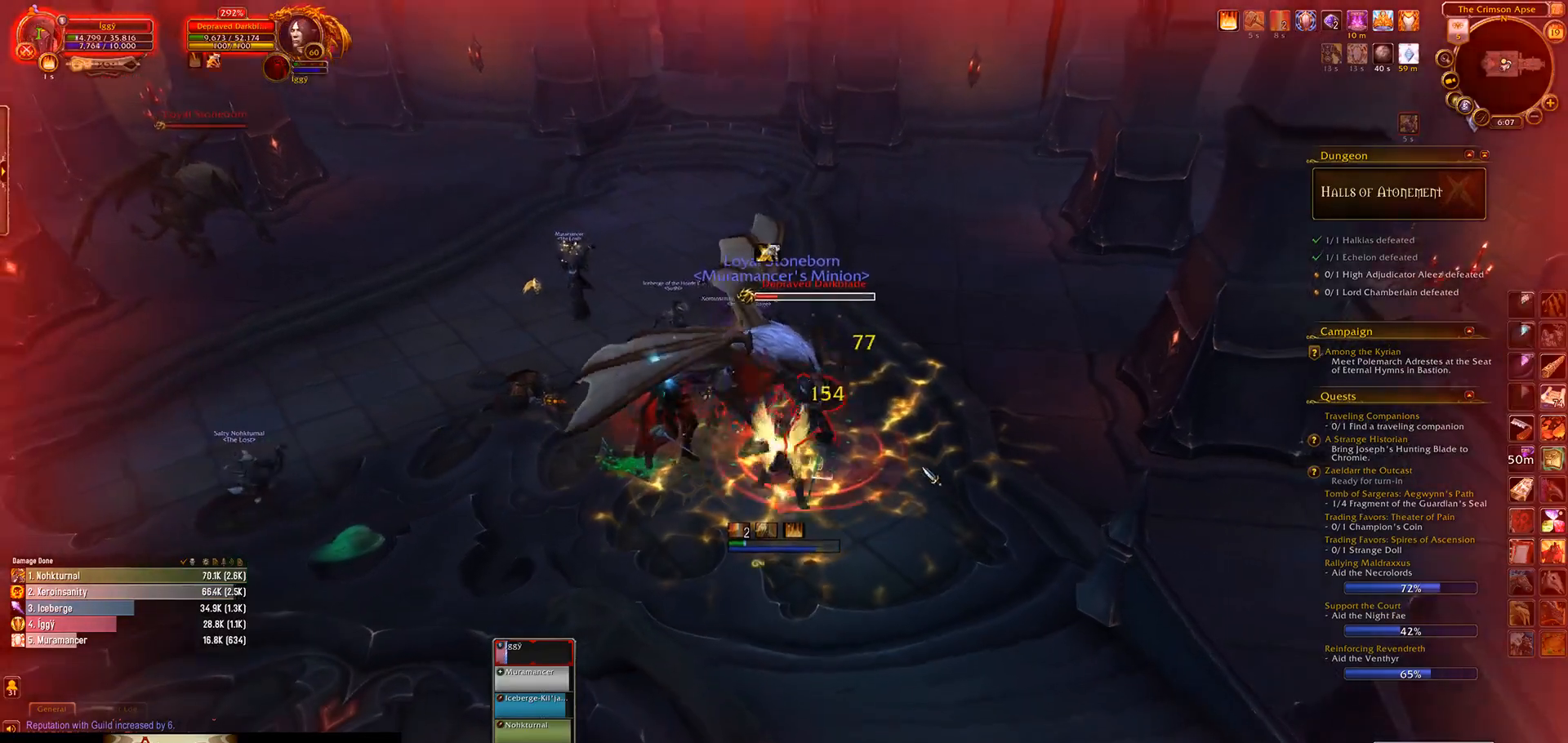
{"keys": ["q"], "mouse": ["left"], "events": [[100, "3", "down"], [183, "3", "up"], [267, "3", "down"], [383, "mouse_left", "down"], [450, "3", "up"], [483, "q", "down"]]}
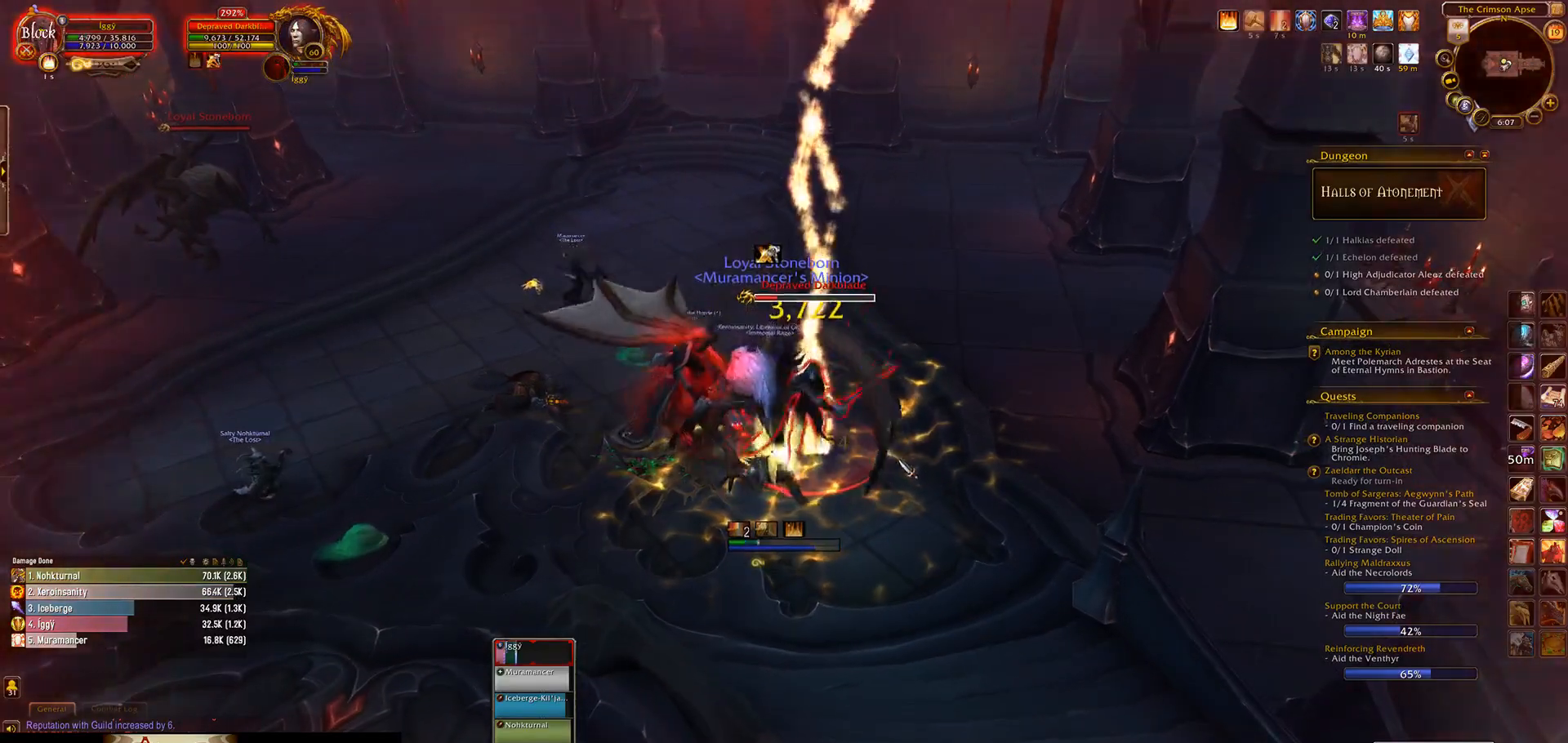
{"keys": ["q"], "mouse": [], "events": [[83, "mouse_right", "down"], [167, "mouse_right", "up"], [383, "mouse_left", "up"]]}
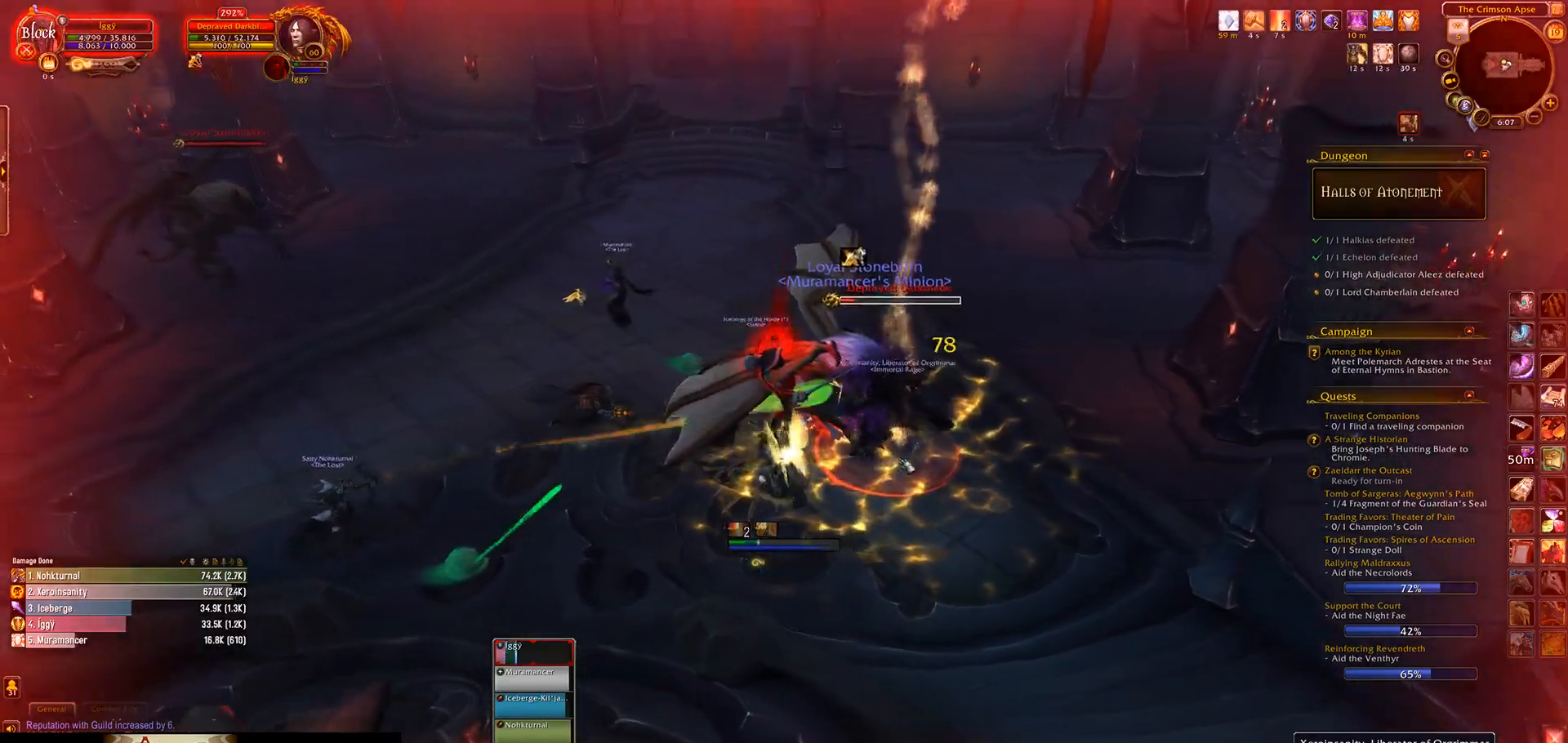
{"keys": [], "mouse": [], "events": [[50, "q", "up"], [150, "6", "down"], [167, "mouse_left", "down"], [317, "6", "up"], [383, "mouse_right", "down"], [433, "mouse_left", "up"], [433, "mouse_right", "up"]]}
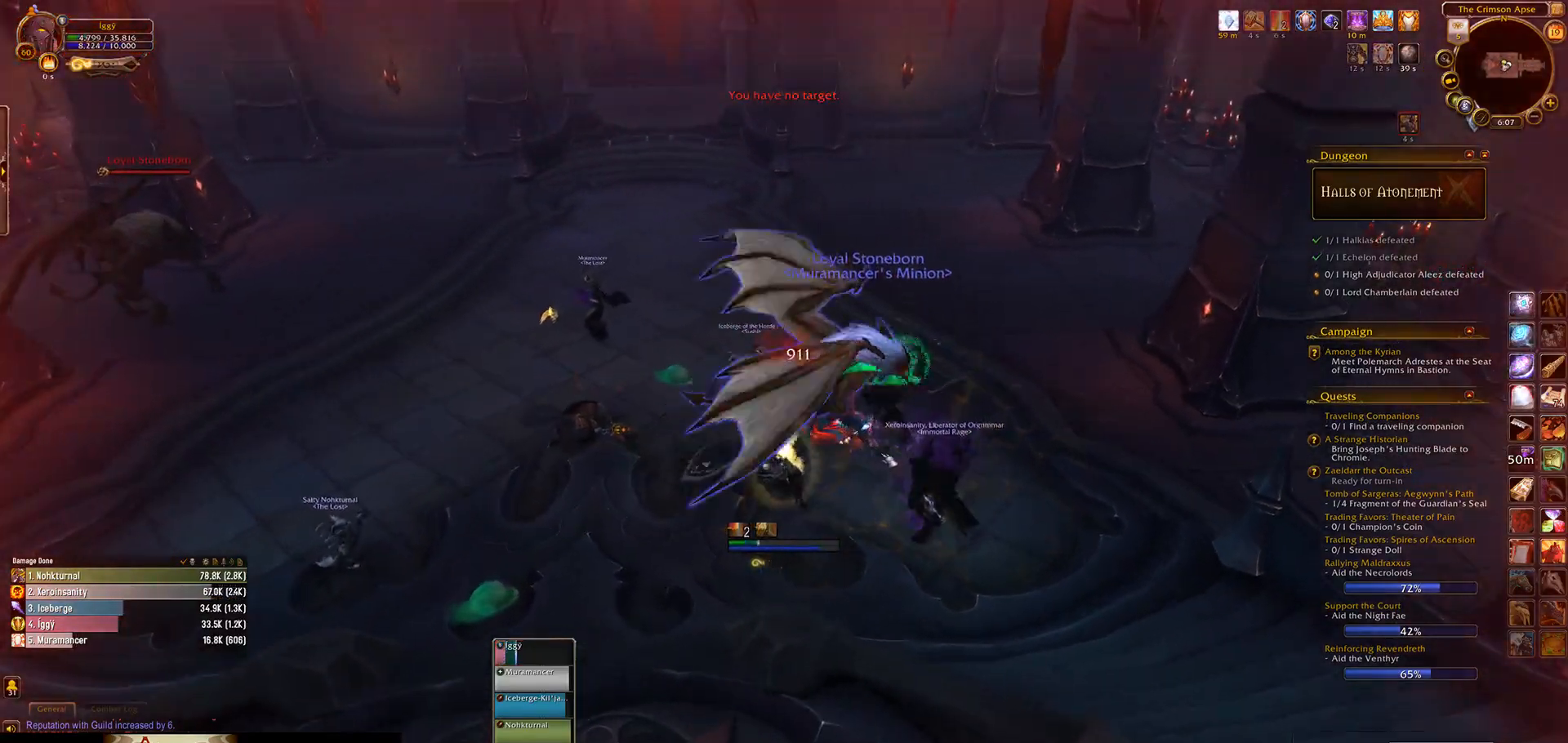
{"keys": [], "mouse": [], "events": [[183, "mouse_left", "down"], [250, "d", "down"], [317, "mouse_right", "down"], [333, "d", "up"], [383, "mouse_left", "up"], [400, "mouse_right", "up"]]}
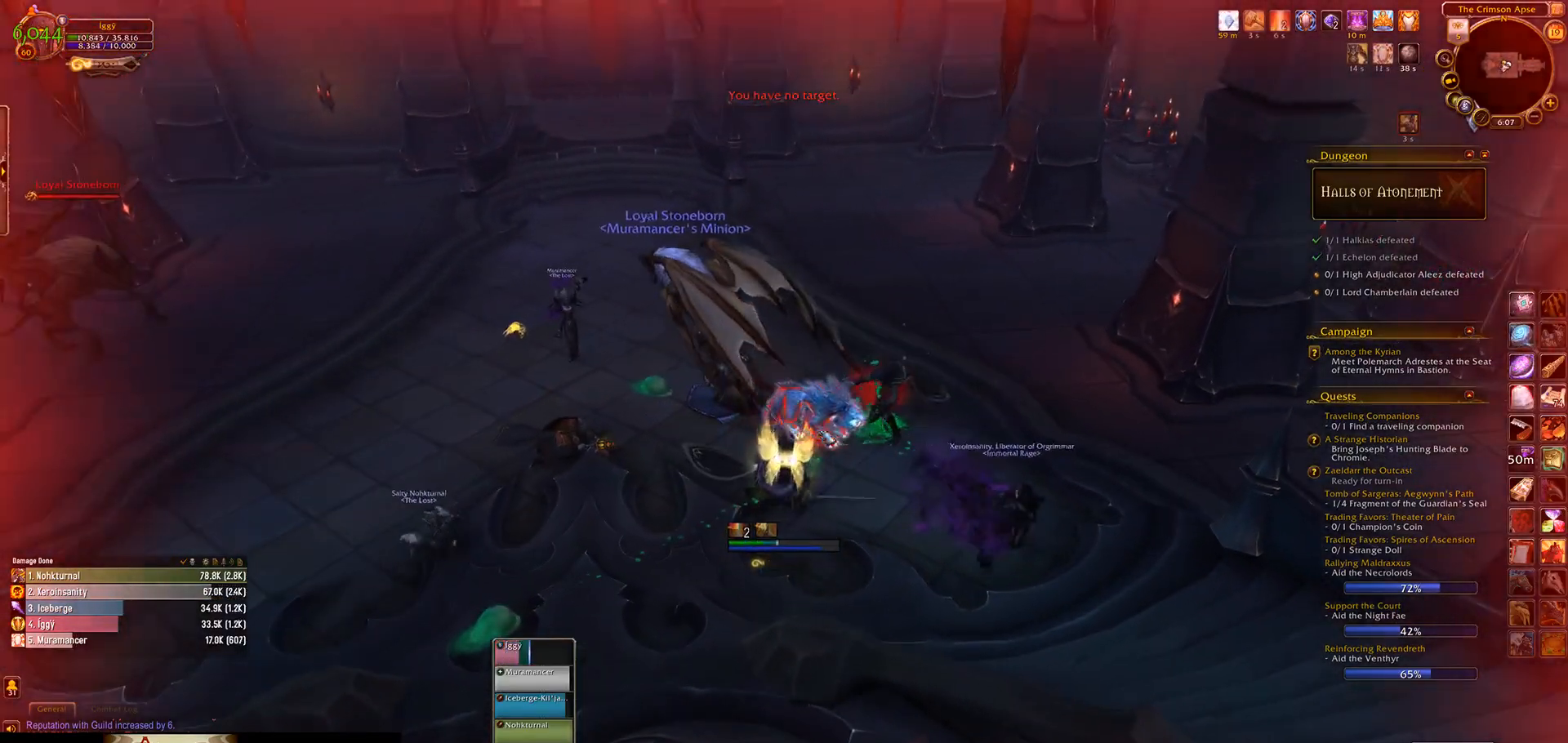
{"keys": ["e", "s"], "mouse": ["left"], "events": [[100, "e", "down"], [350, "mouse_left", "down"], [500, "s", "down"]]}
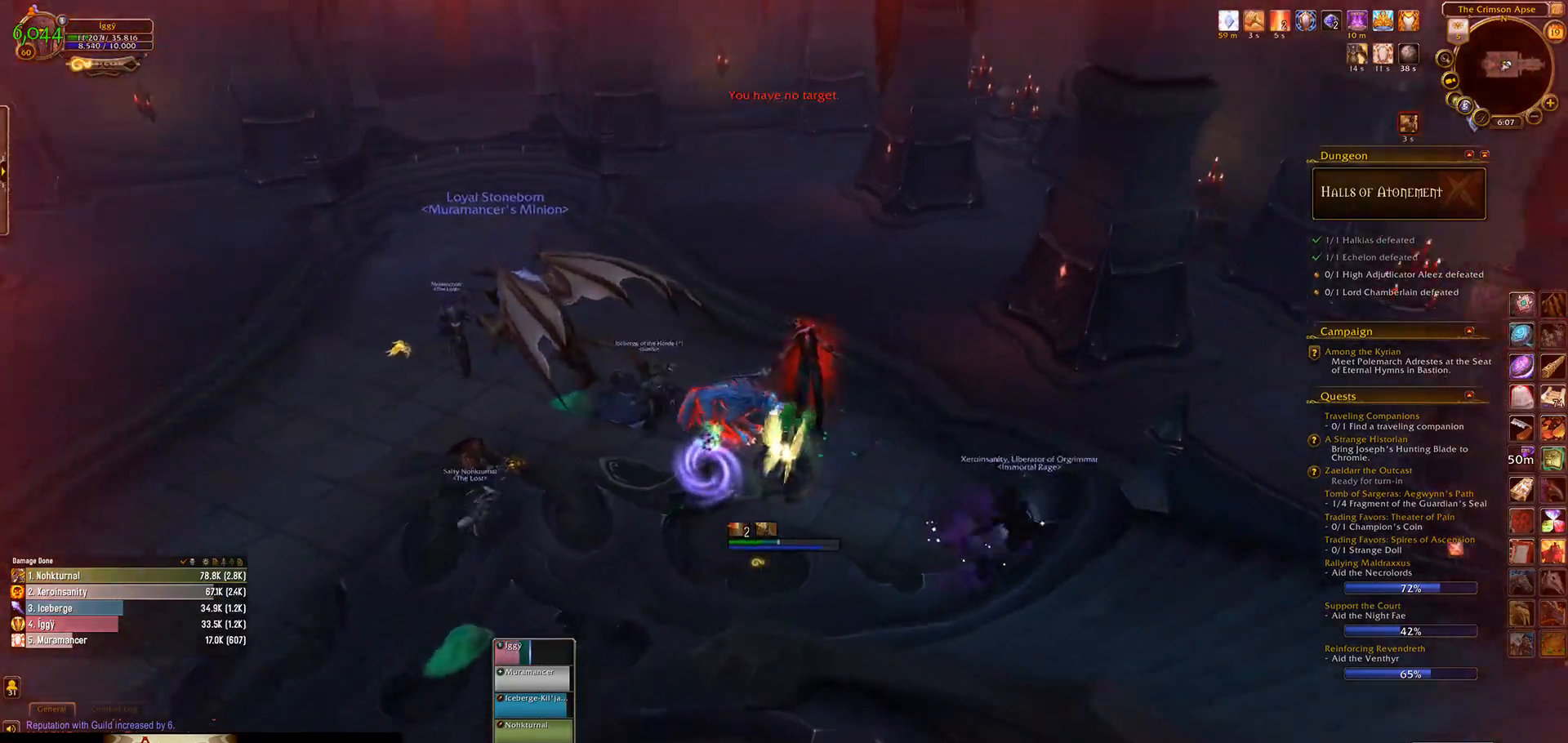
{"keys": [], "mouse": ["left"], "events": [[33, "mouse_right", "down"], [100, "mouse_right", "up"], [200, "e", "up"], [217, "s", "up"], [317, "f", "down"], [433, "f", "up"]]}
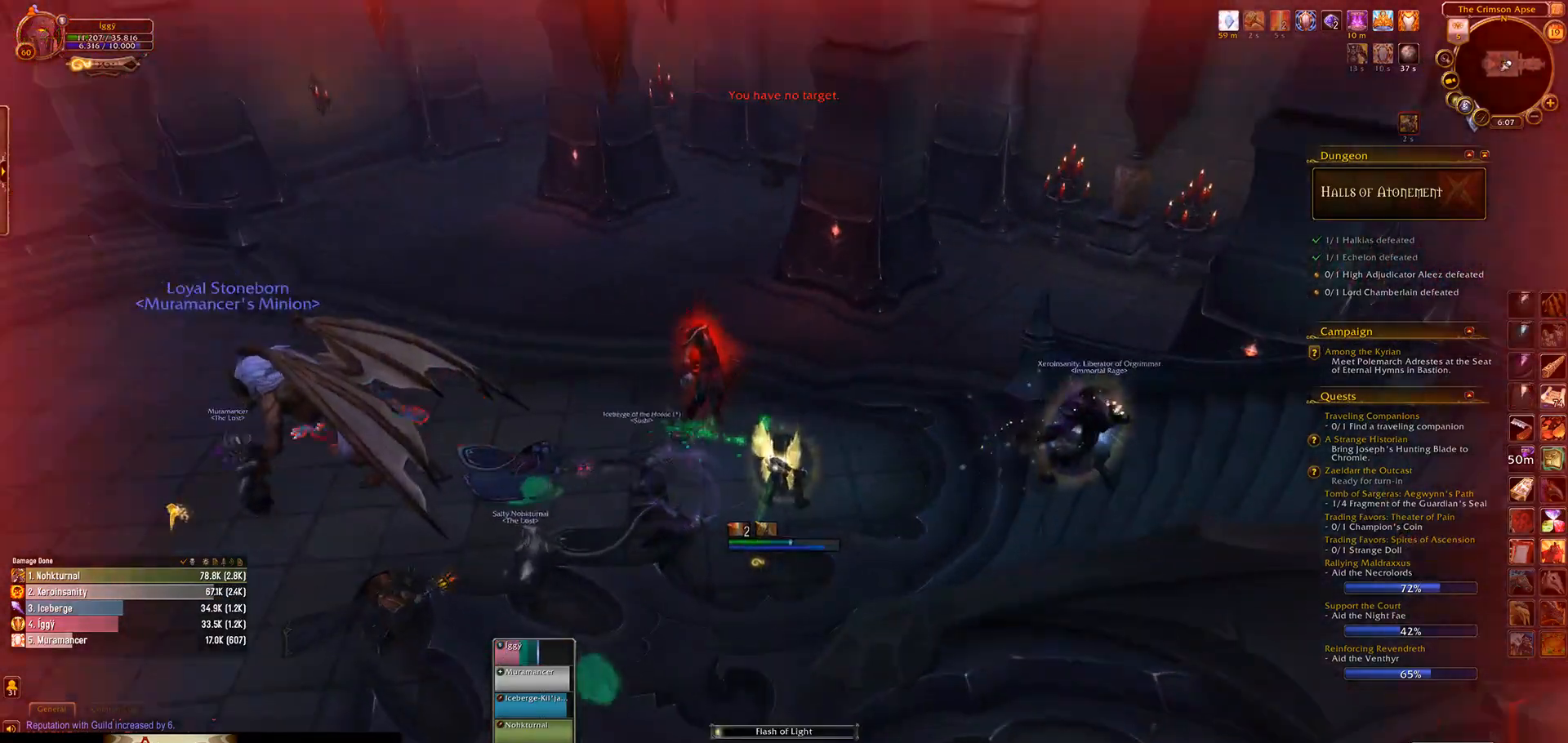
{"keys": [], "mouse": ["left"], "events": [[250, "a", "down"], [417, "a", "up"]]}
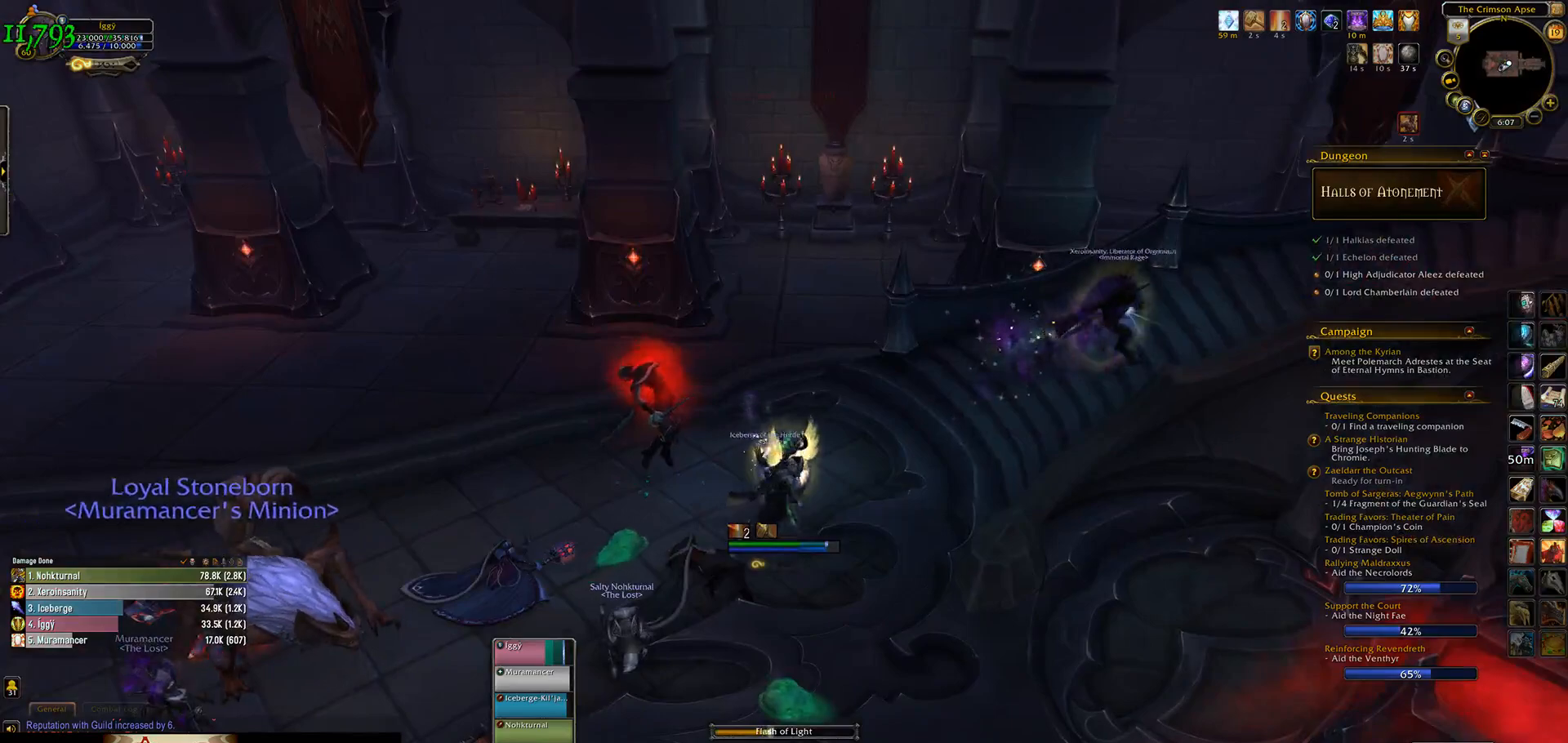
{"keys": [], "mouse": ["left"], "events": []}
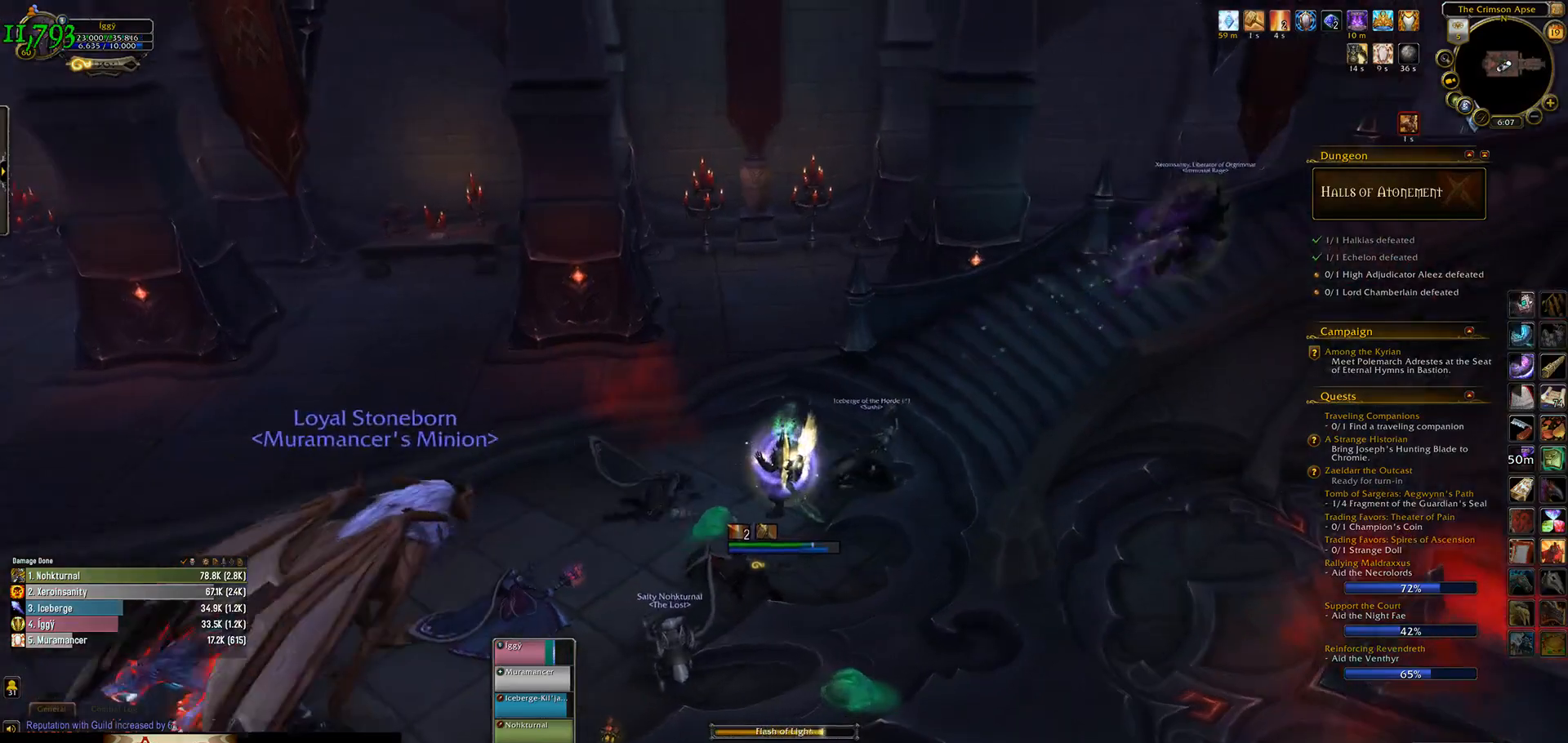
{"keys": ["w"], "mouse": ["left", "right"], "events": [[400, "mouse_right", "down"], [433, "w", "down"]]}
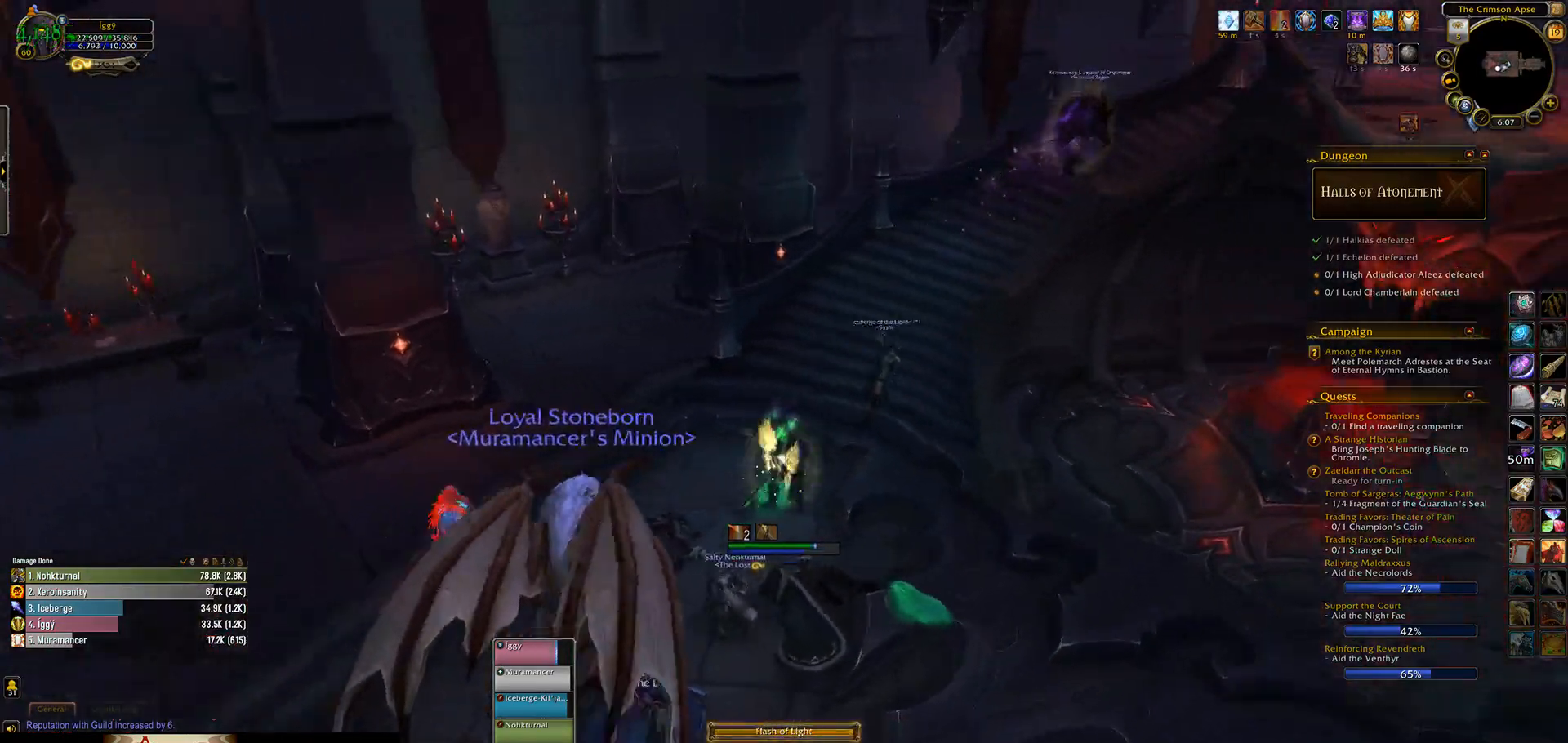
{"keys": ["e", "w"], "mouse": ["left", "right"], "events": [[67, "w", "up"], [117, "e", "down"], [483, "w", "down"]]}
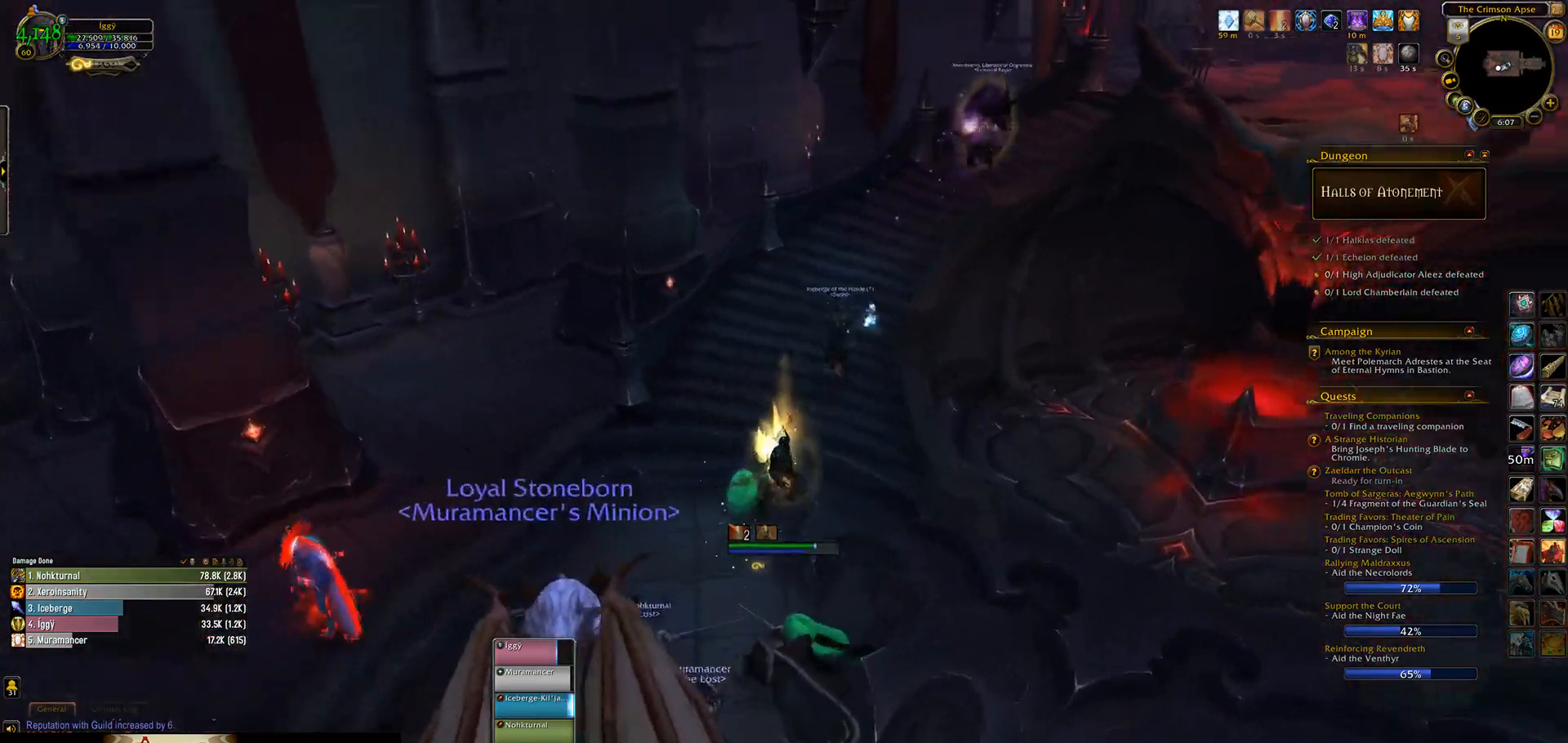
{"keys": [], "mouse": [], "events": [[50, "e", "up"], [317, "r", "down"], [333, "mouse_left", "up"], [350, "mouse_right", "up"], [400, "w", "up"], [450, "r", "up"]]}
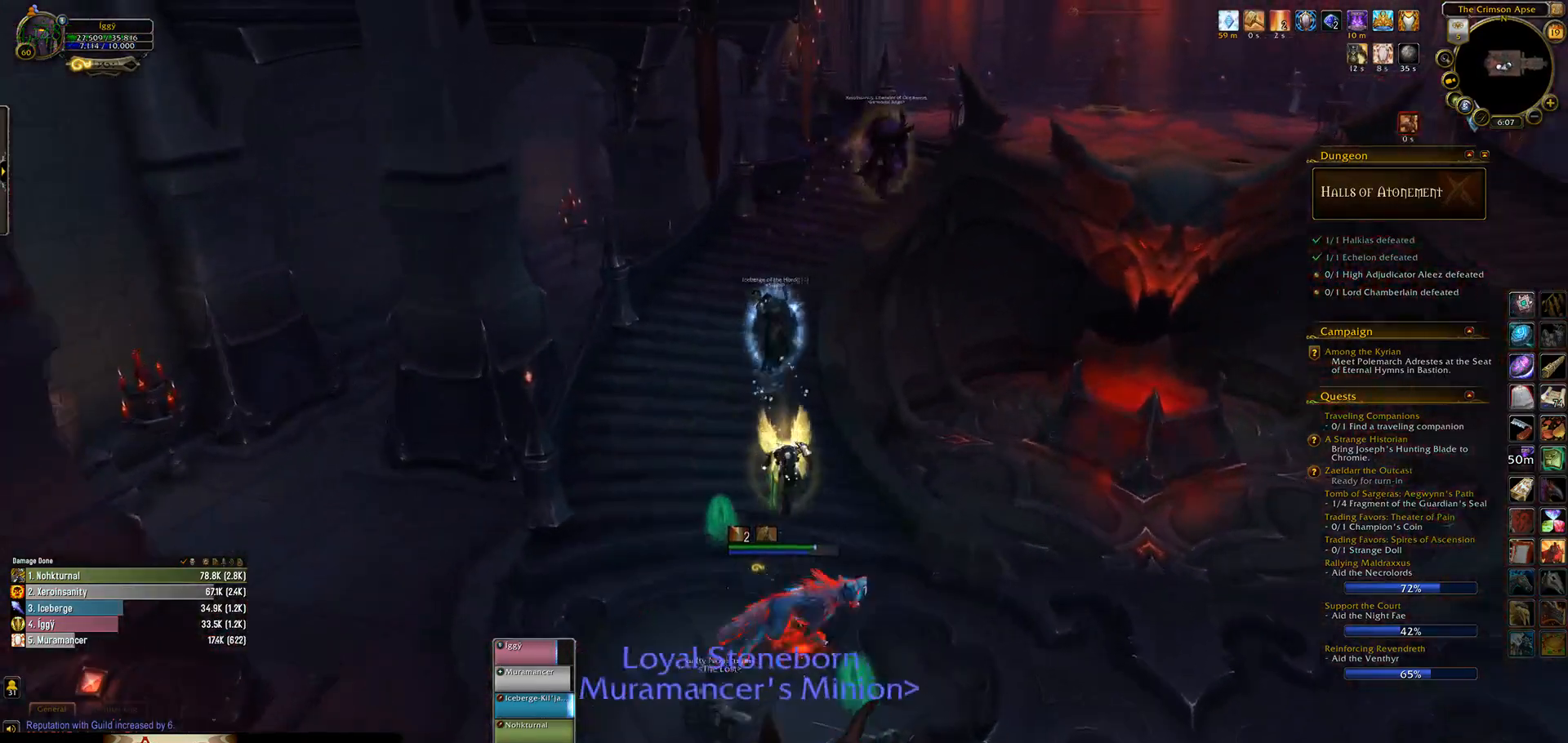
{"keys": [], "mouse": [], "events": [[133, "d", "down"], [250, "d", "up"]]}
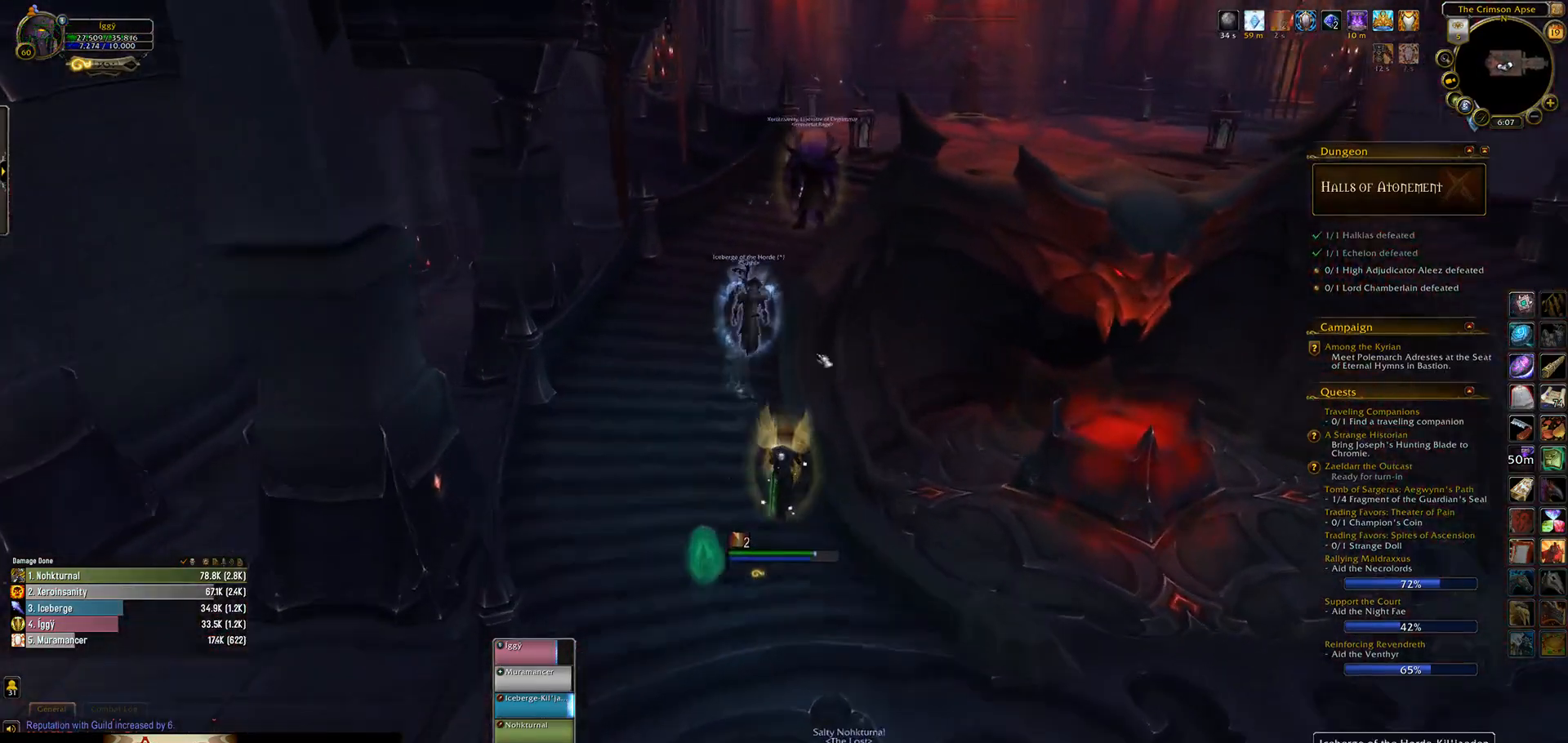
{"keys": ["q"], "mouse": ["left"], "events": [[250, "mouse_left", "down"], [367, "q", "down"]]}